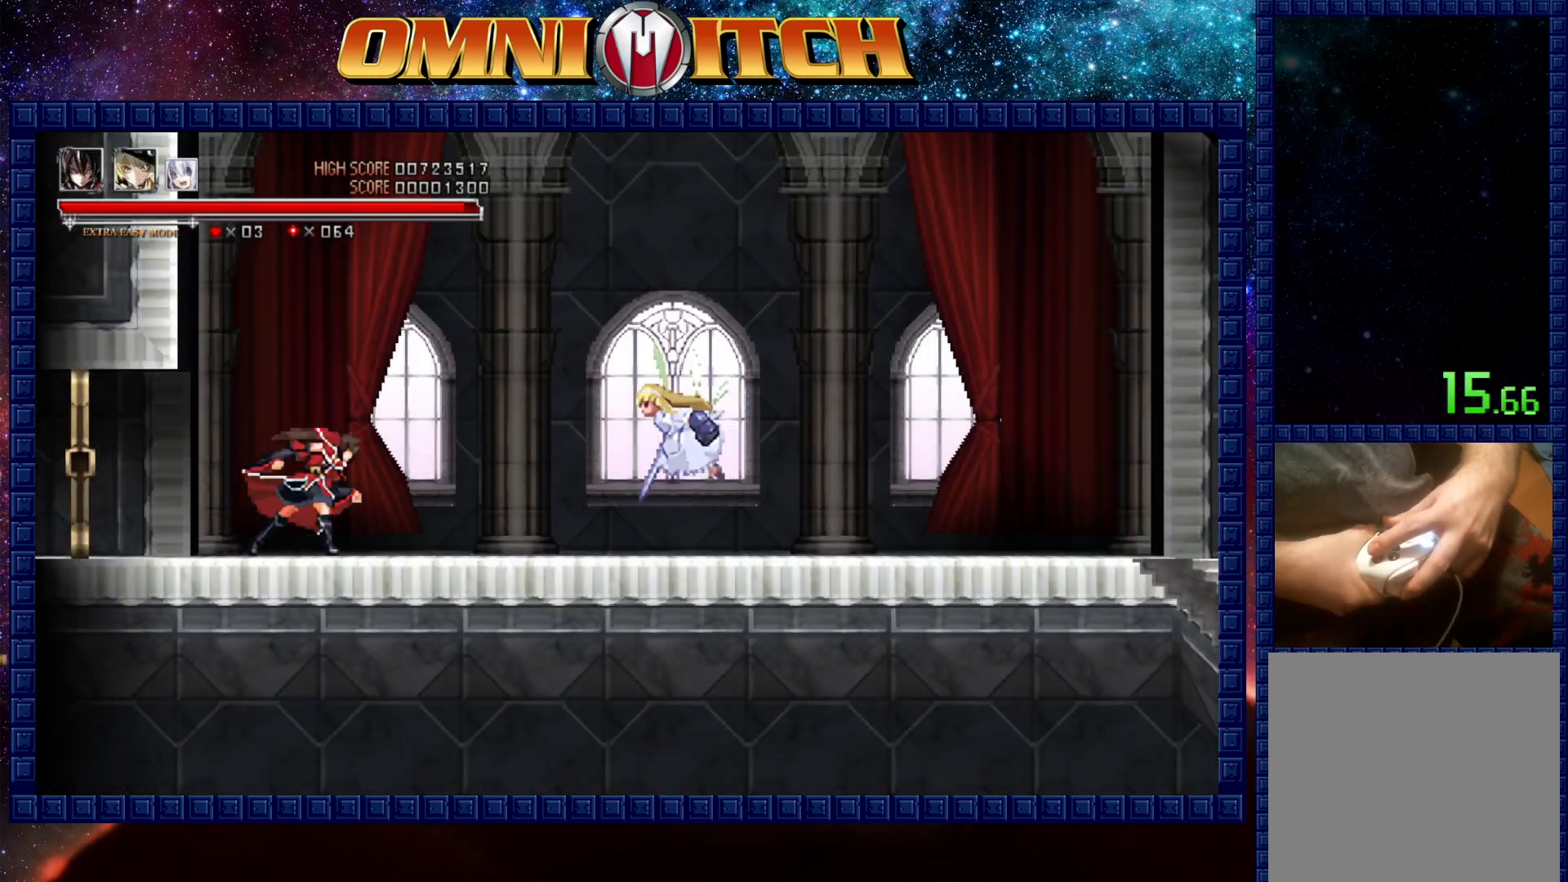
Gameplay with a controller (Xbox layout); each line is a JSON object with the inputs held at the frame after it. "events" lists button and stick changes between this image and that frame as [ms after this image, input, new state], when the widget could be followed in between. Not read: left_stick right_stick.
{"buttons": ["R2", "DPAD_RIGHT"], "events": [[17, "R2", "up"], [117, "R2", "down"]]}
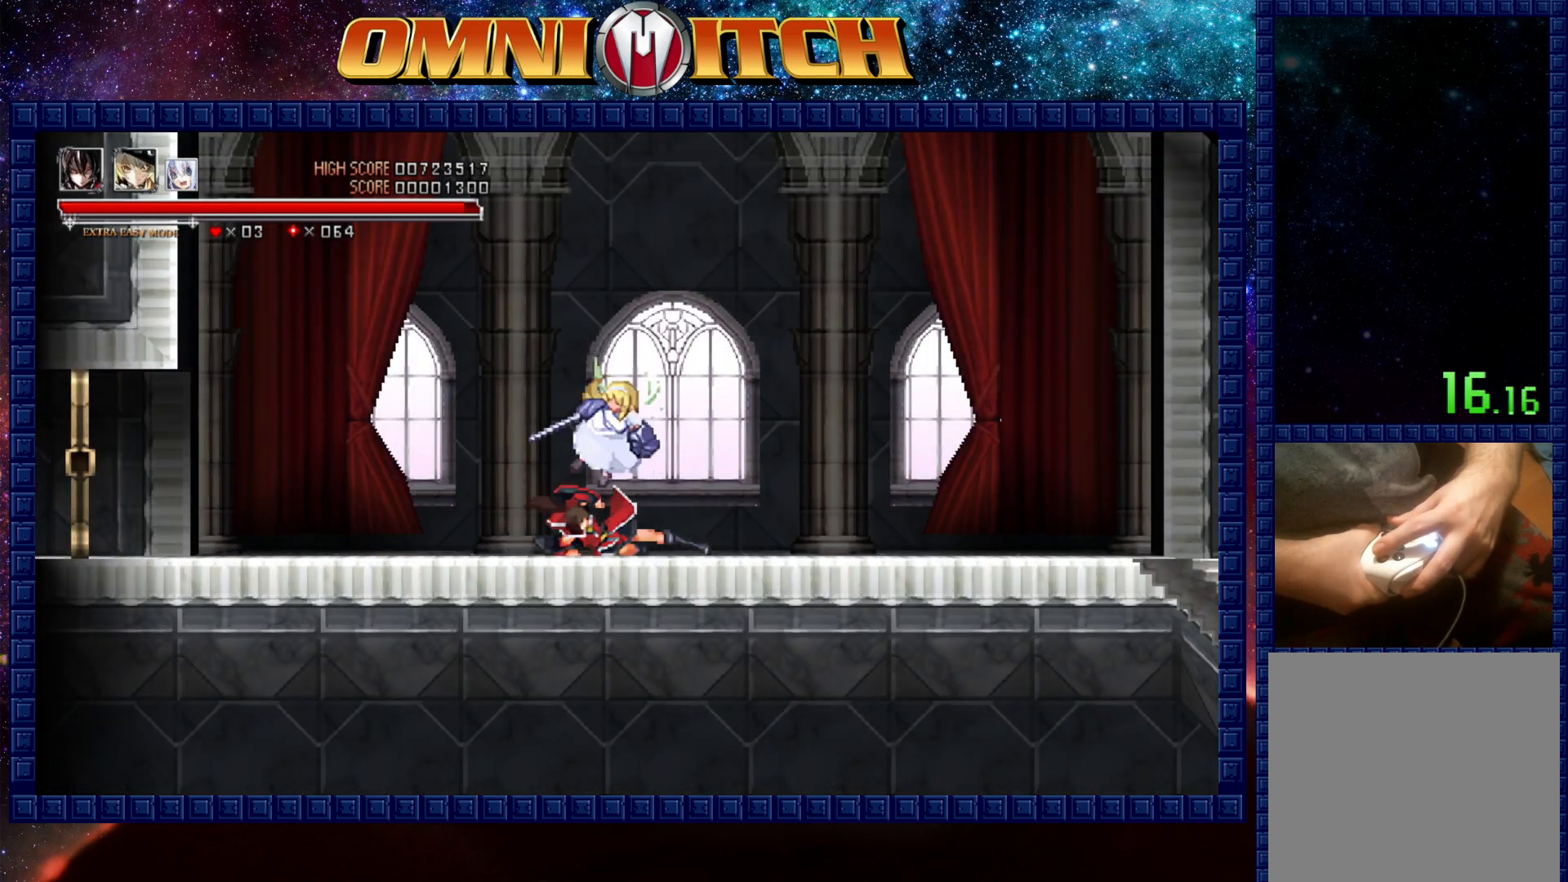
{"buttons": ["R2", "DPAD_RIGHT"], "events": []}
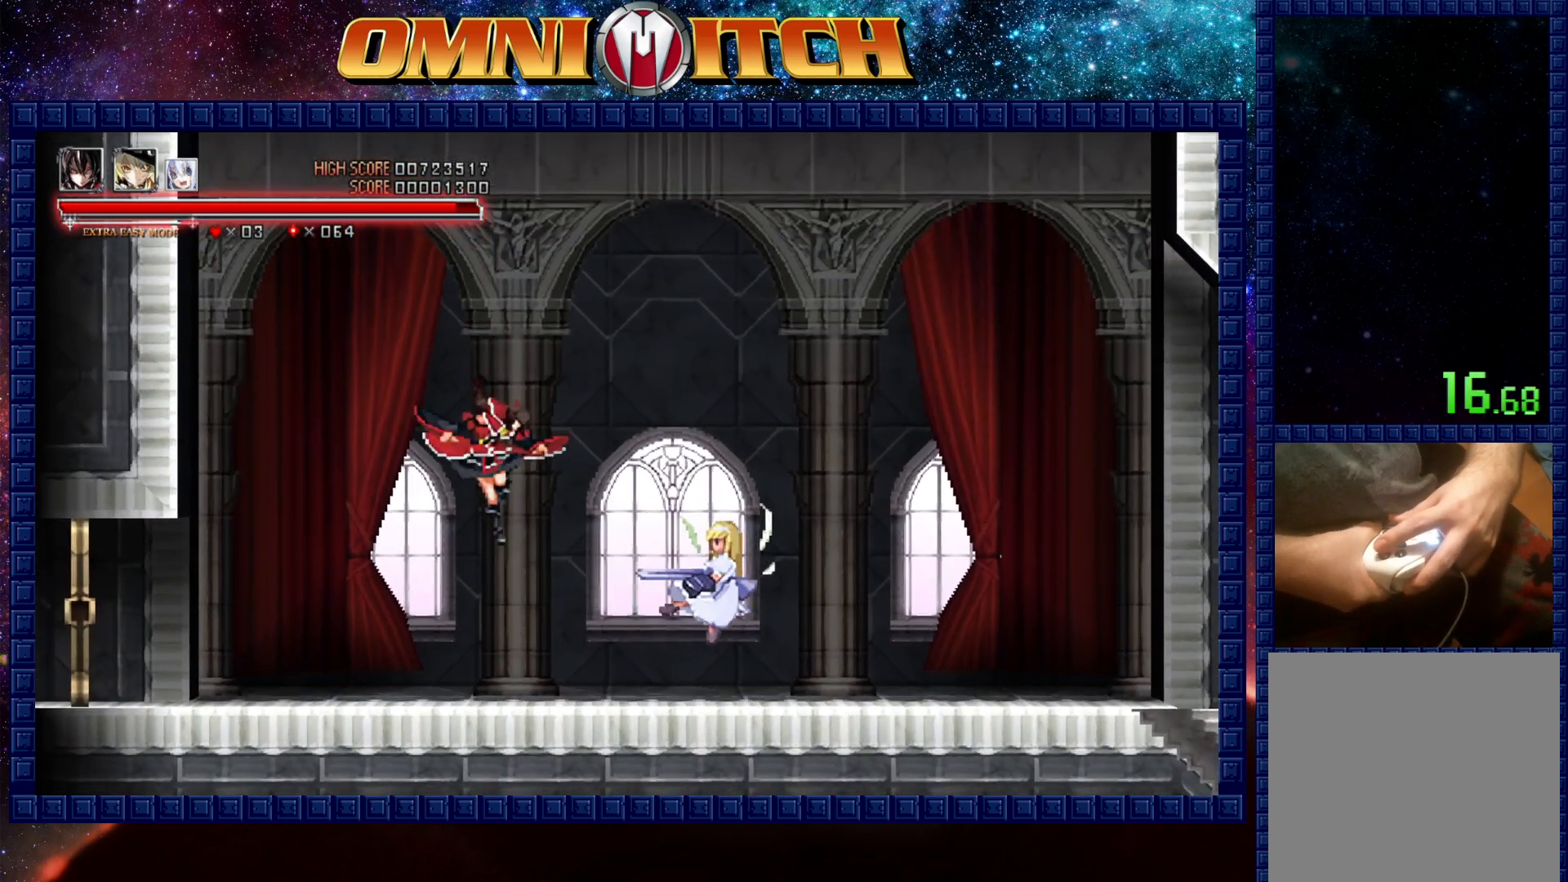
{"buttons": ["R2", "DPAD_RIGHT"], "events": [[67, "R2", "up"], [300, "R2", "down"]]}
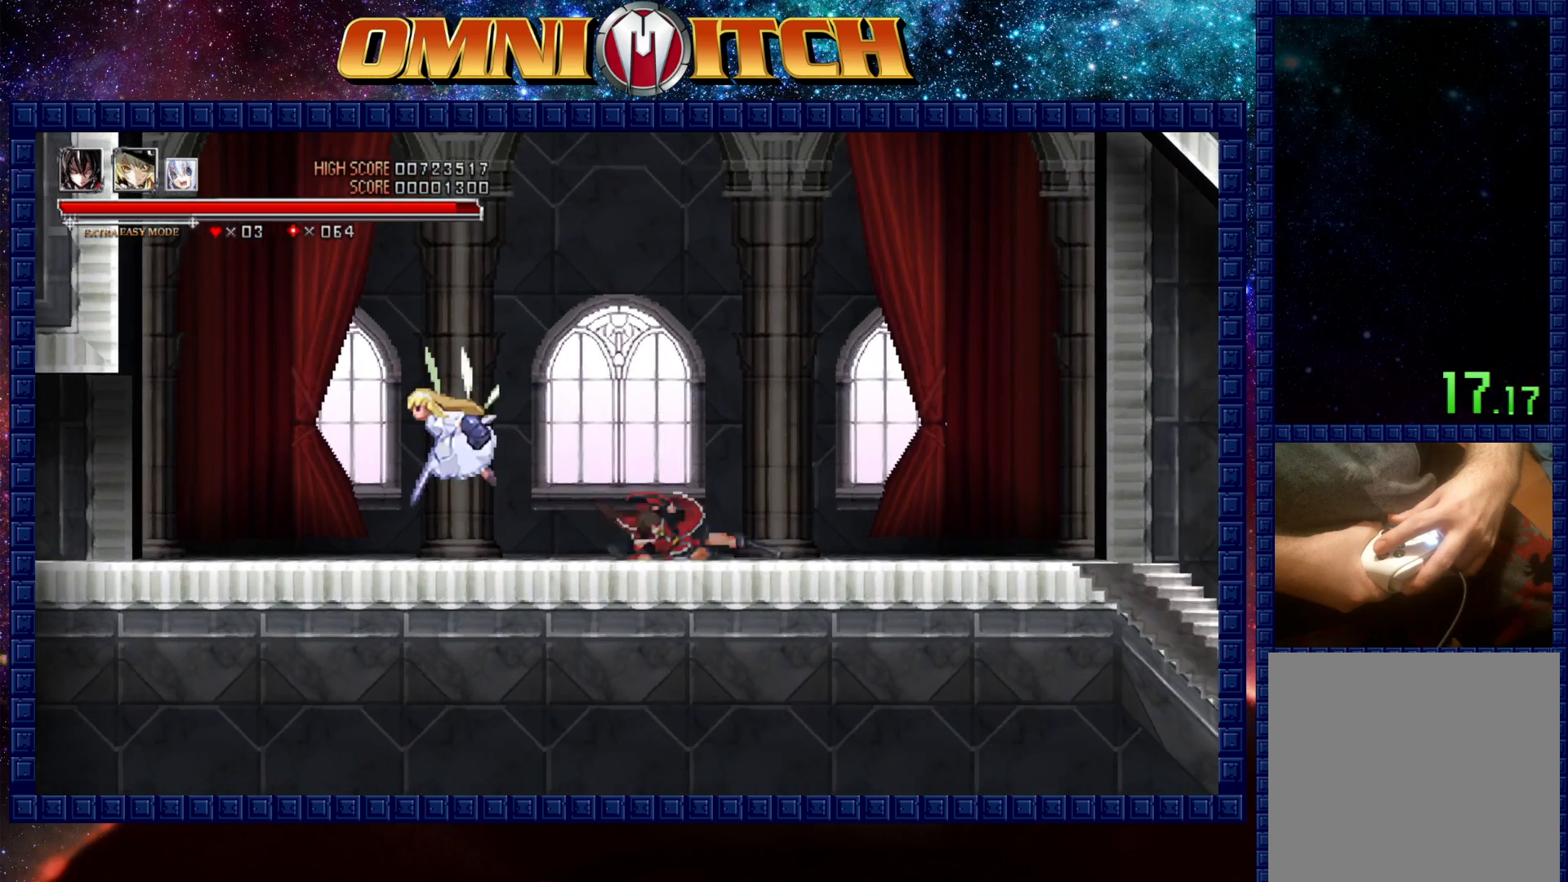
{"buttons": ["R2", "DPAD_RIGHT"], "events": [[83, "R2", "up"], [317, "R2", "down"]]}
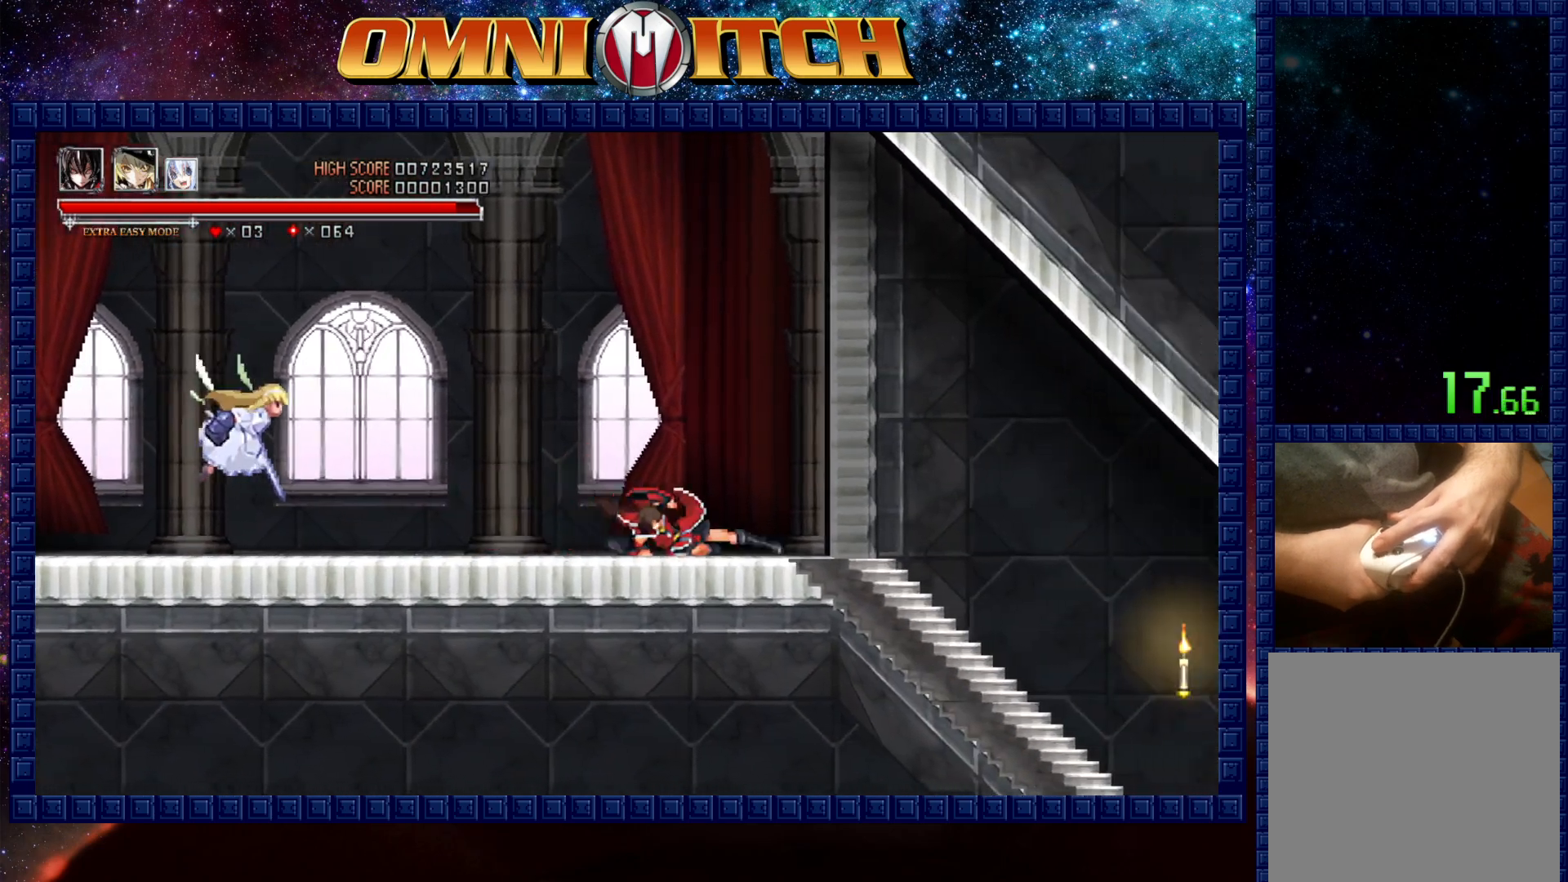
{"buttons": ["R2", "DPAD_RIGHT"], "events": [[183, "R2", "up"], [317, "R2", "down"]]}
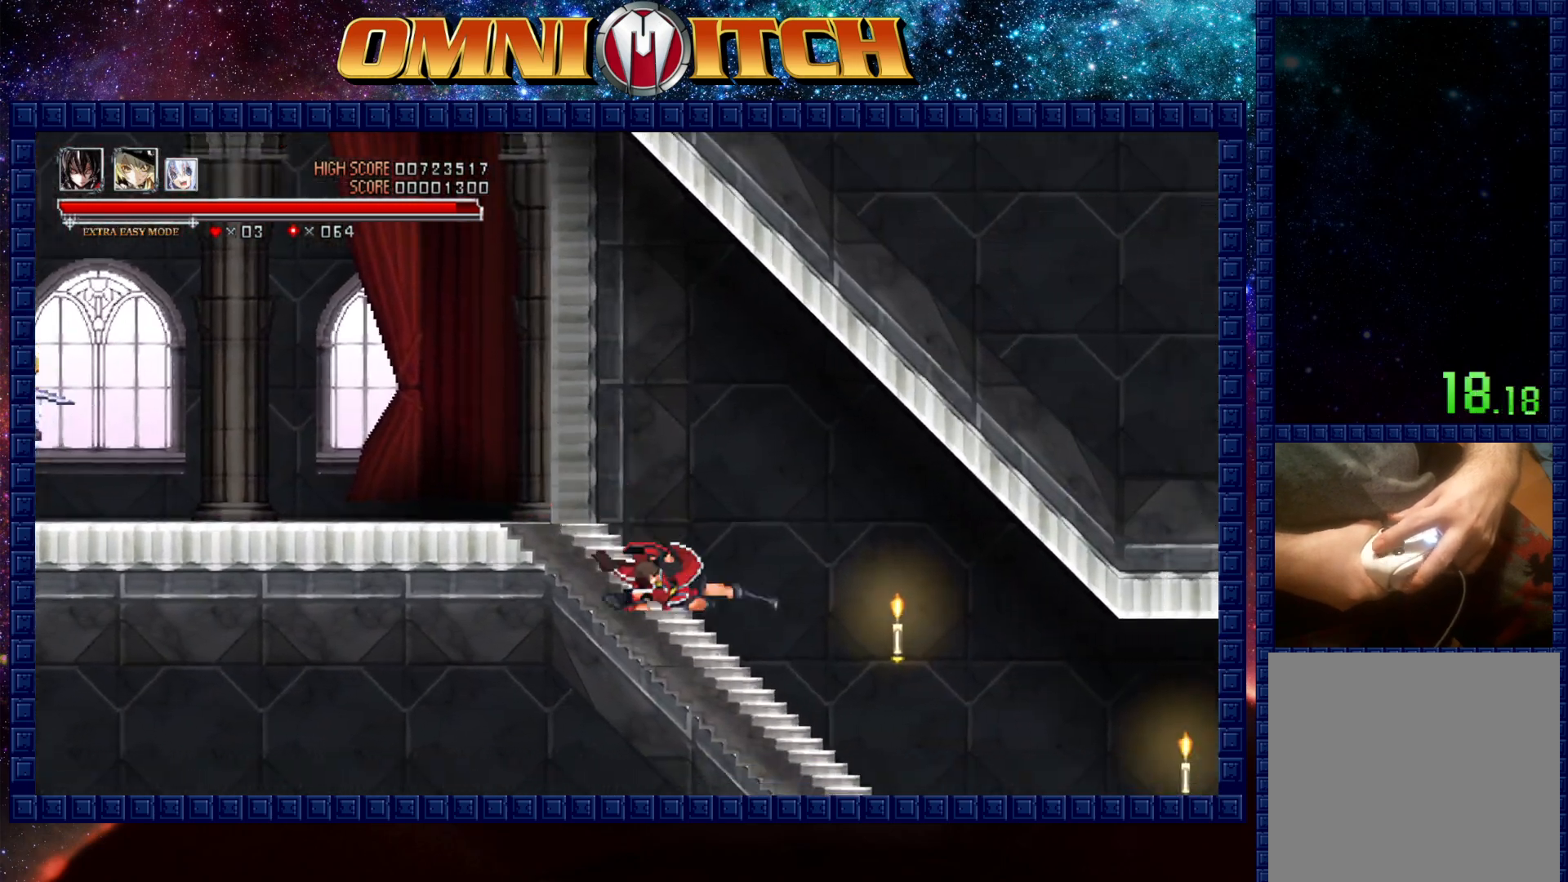
{"buttons": ["R2", "DPAD_RIGHT"], "events": [[217, "R2", "up"], [350, "R2", "down"]]}
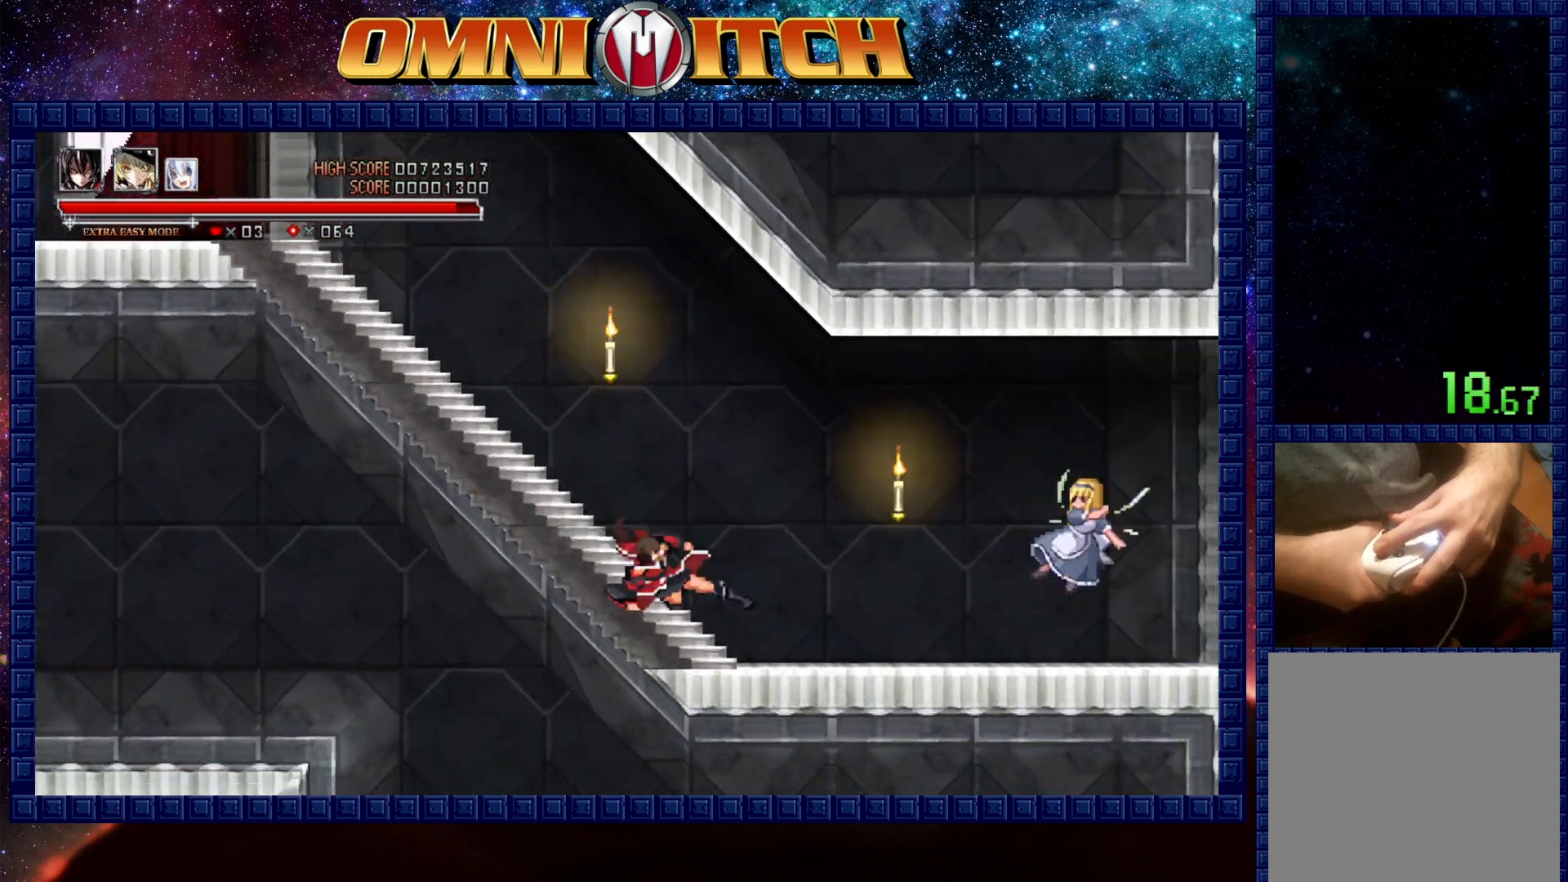
{"buttons": ["DPAD_RIGHT"], "events": [[317, "R2", "up"]]}
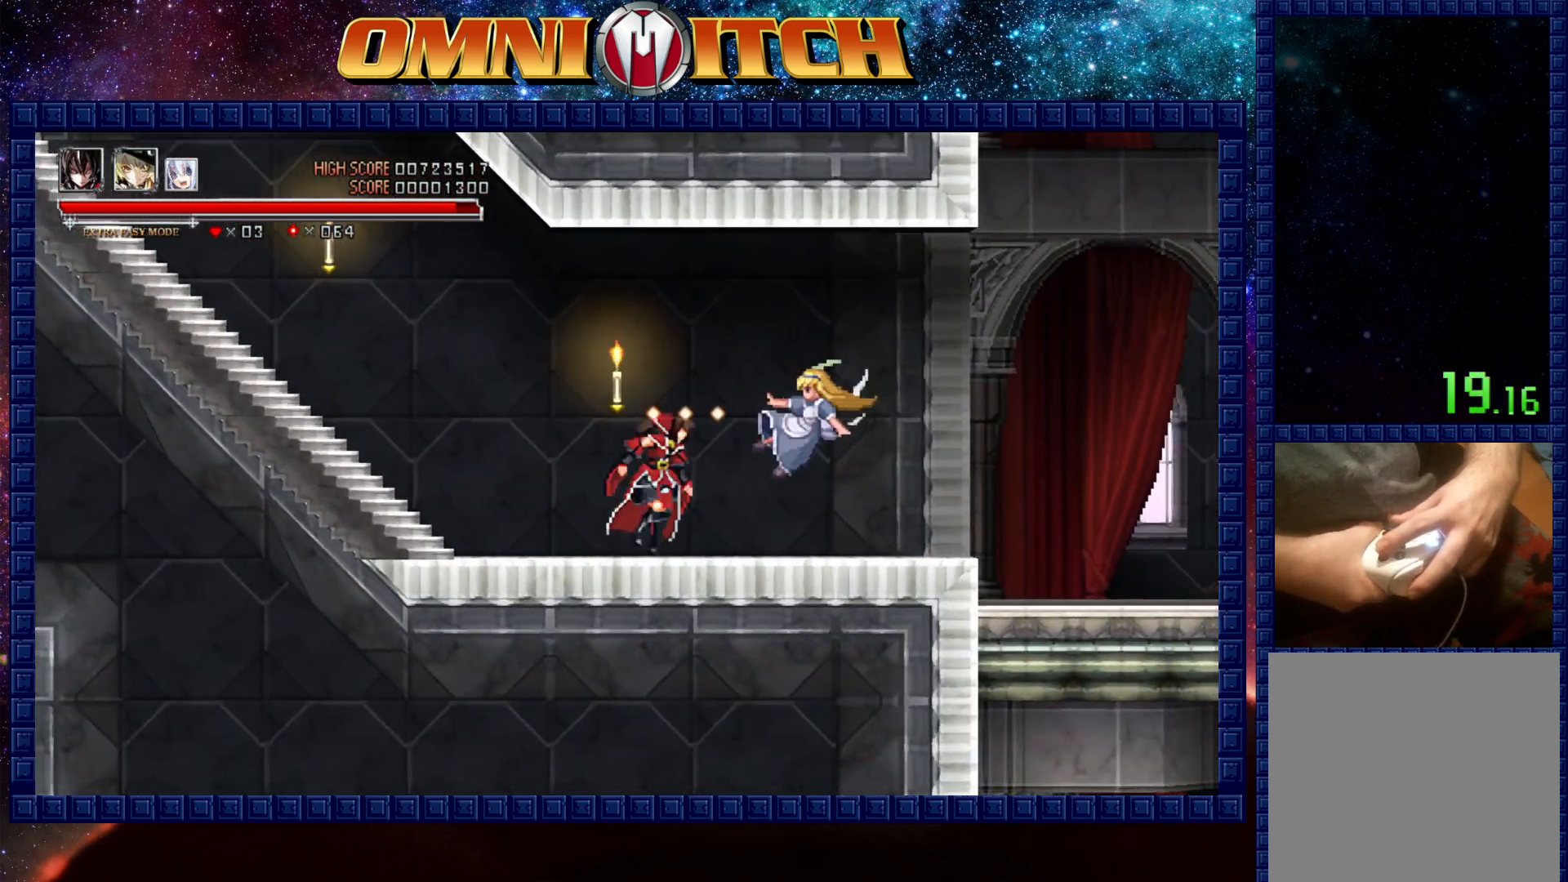
{"buttons": ["DPAD_RIGHT"], "events": [[50, "R2", "down"], [433, "R2", "up"]]}
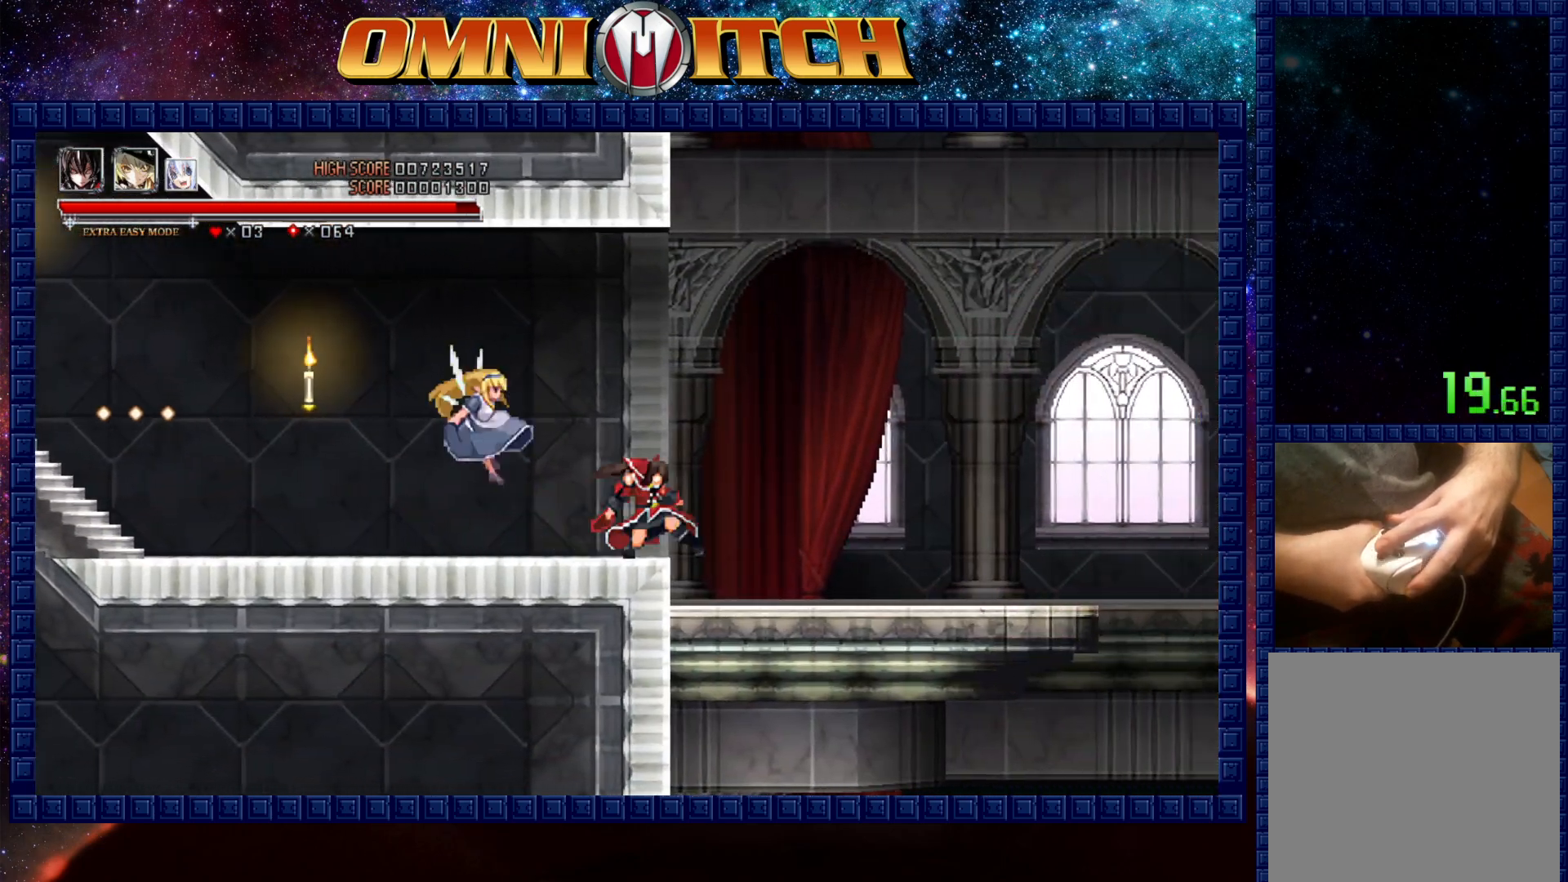
{"buttons": ["R2", "DPAD_RIGHT"], "events": [[200, "R2", "down"]]}
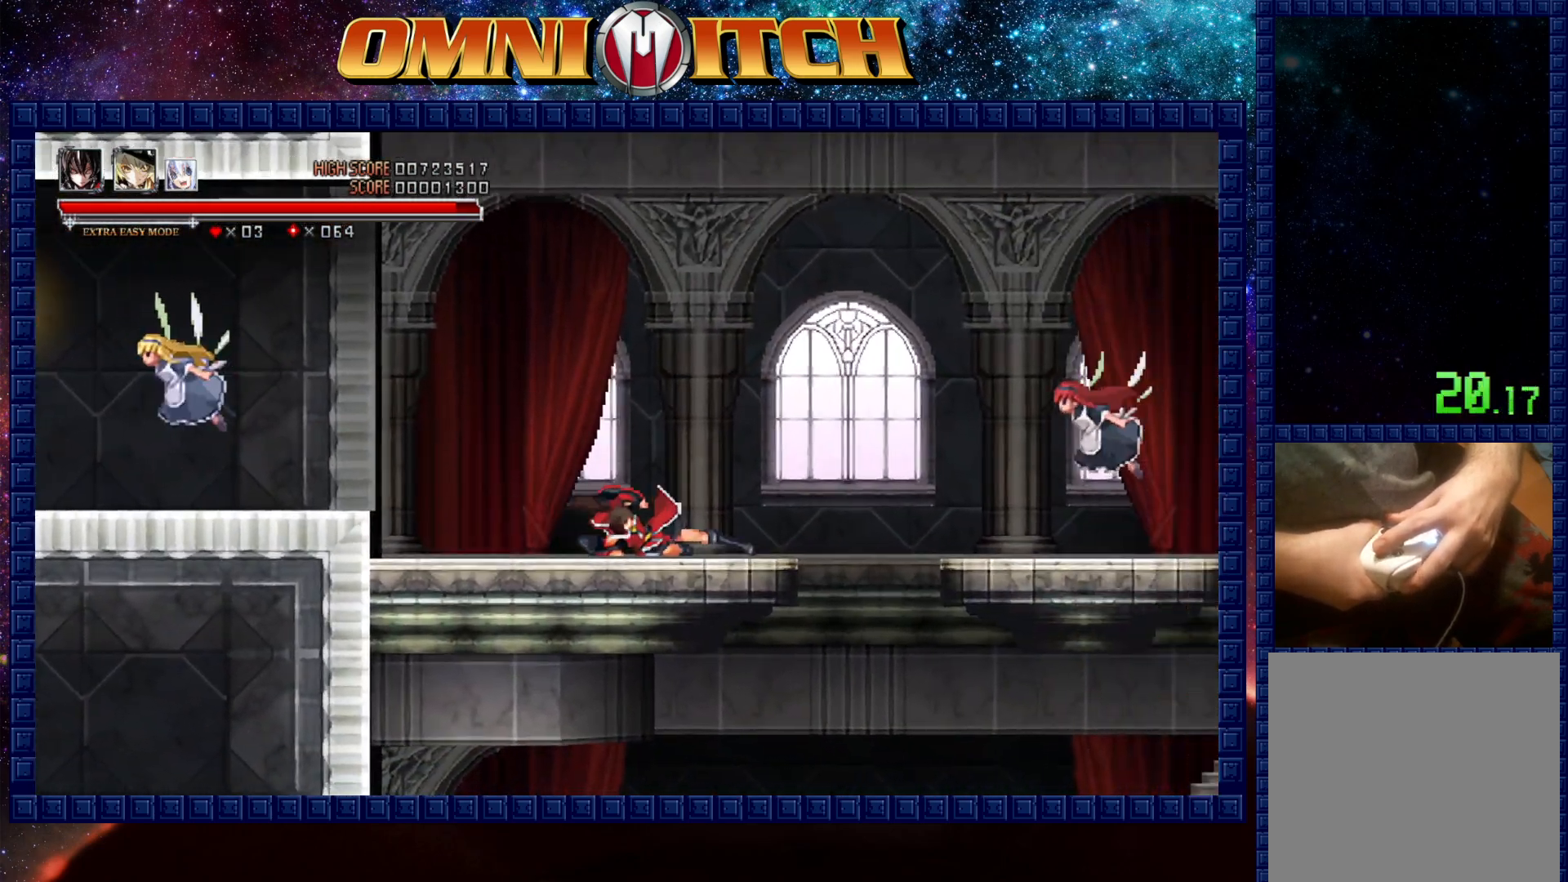
{"buttons": [], "events": [[67, "R2", "up"], [183, "R2", "down"], [367, "R2", "up"], [383, "DPAD_RIGHT", "up"]]}
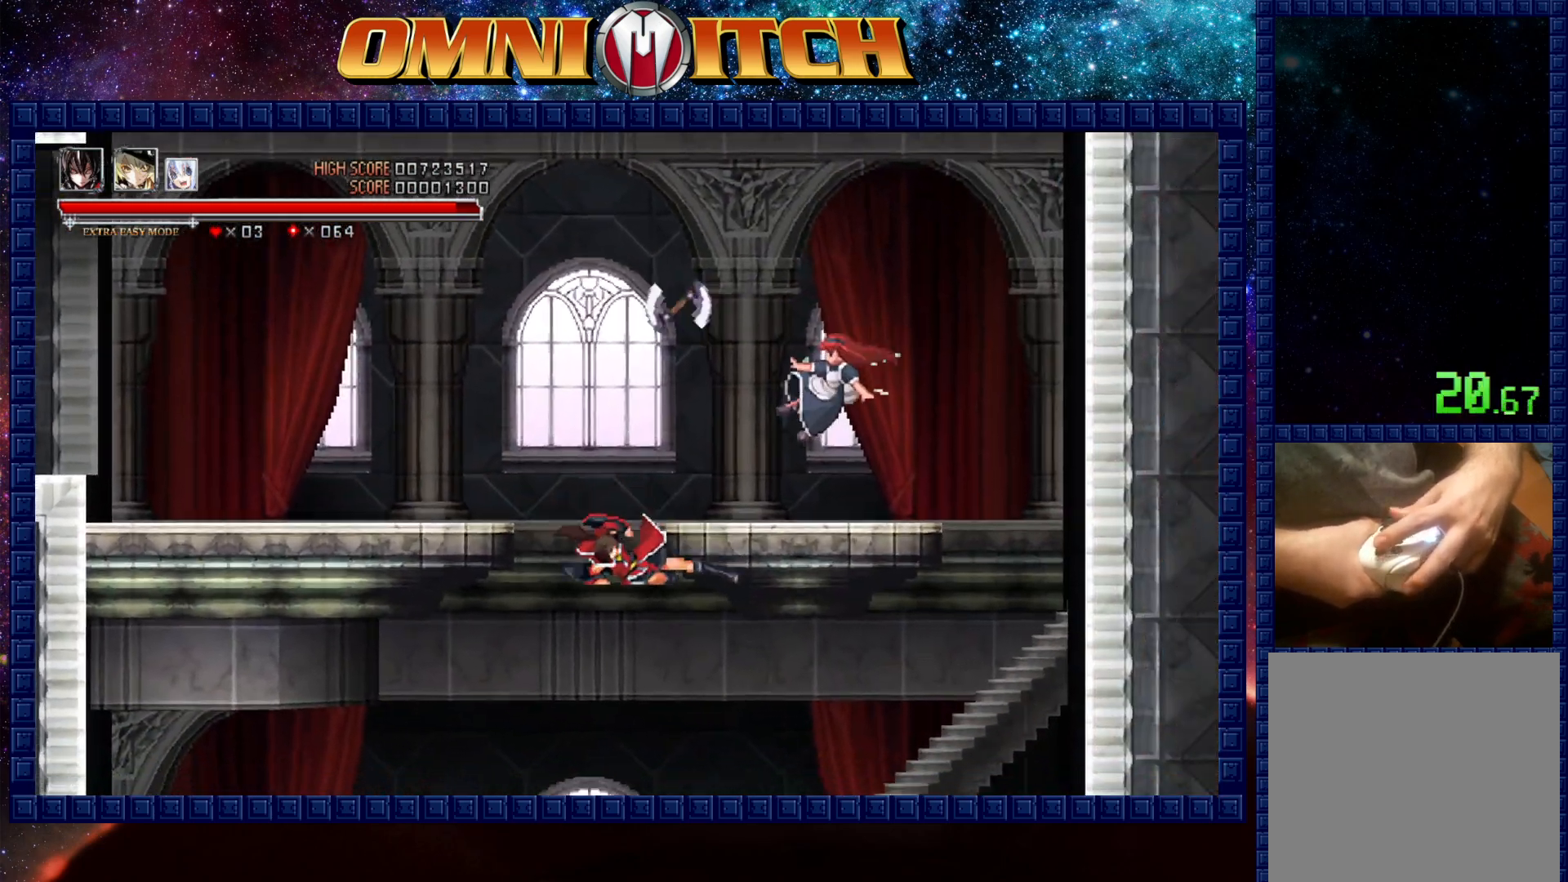
{"buttons": ["DPAD_LEFT"], "events": [[367, "DPAD_LEFT", "down"]]}
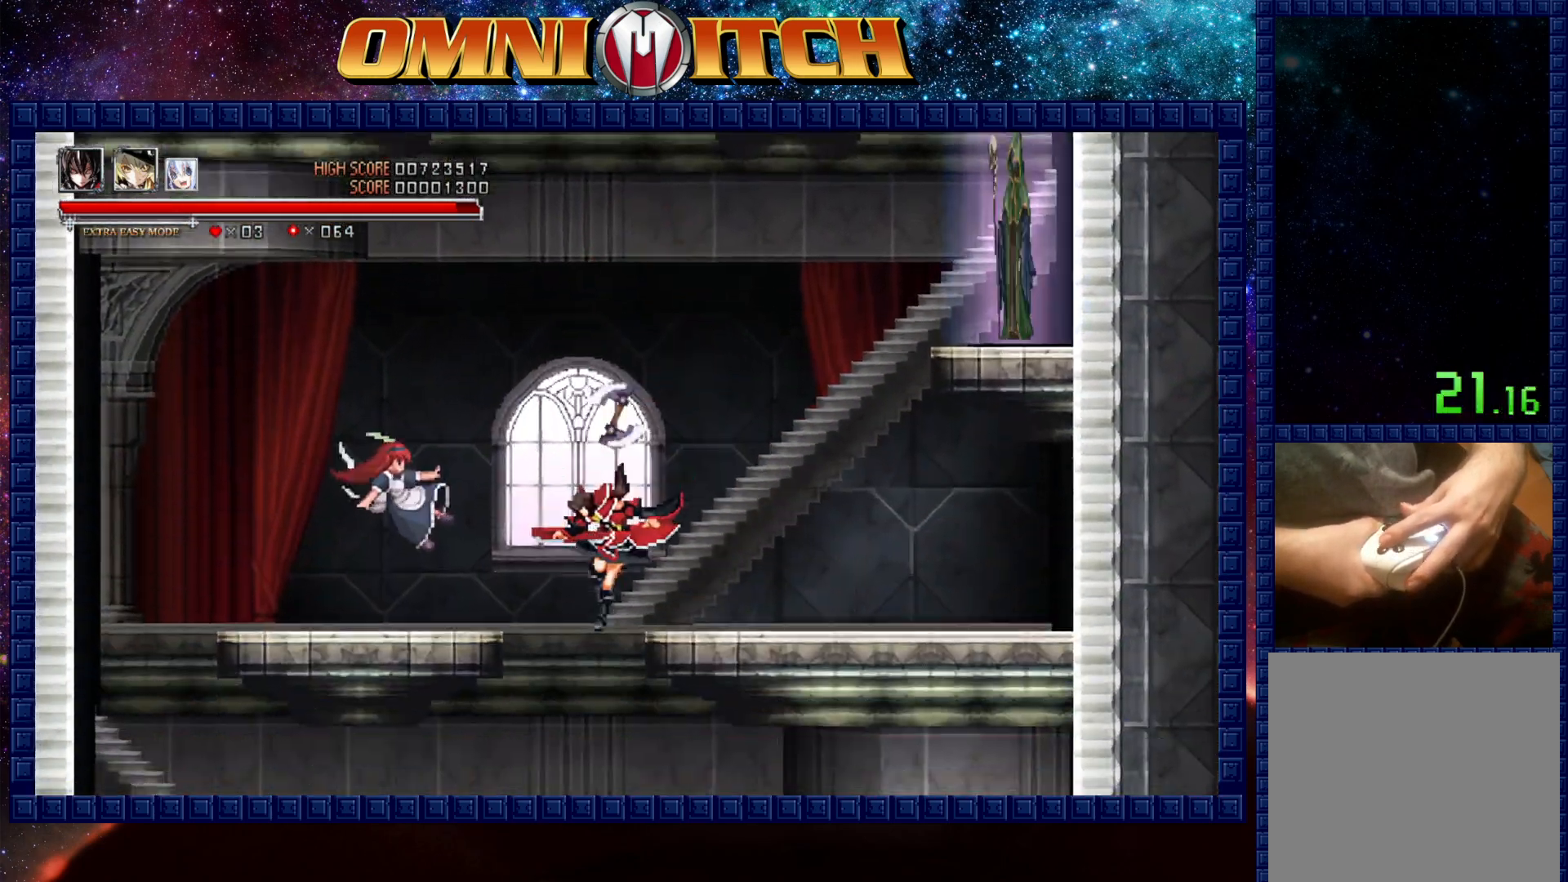
{"buttons": [], "events": [[50, "DPAD_LEFT", "up"]]}
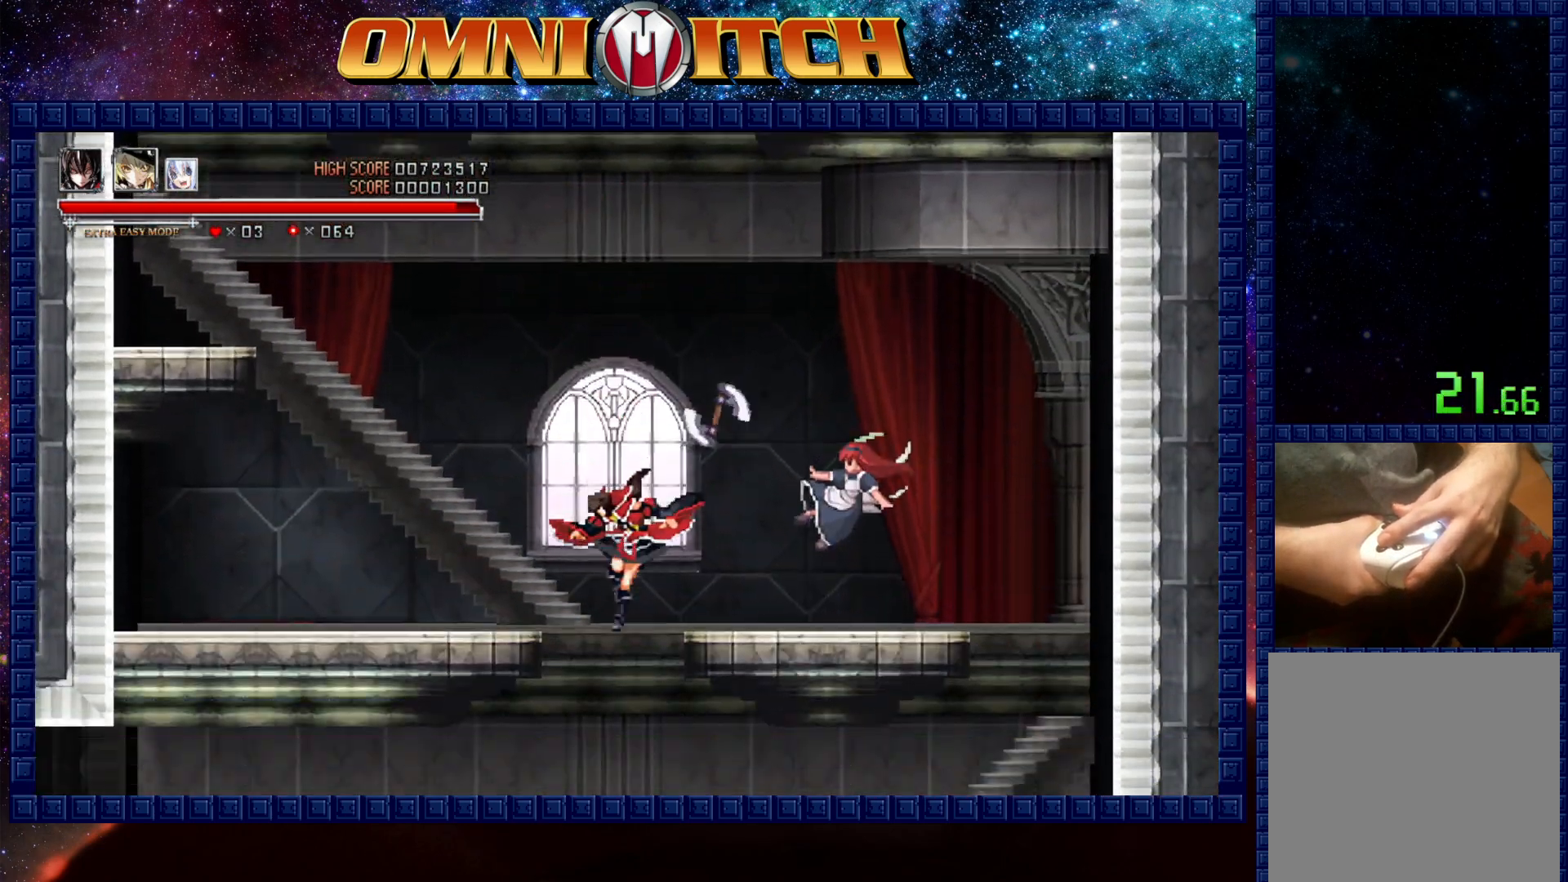
{"buttons": ["DPAD_LEFT"], "events": [[300, "DPAD_LEFT", "down"]]}
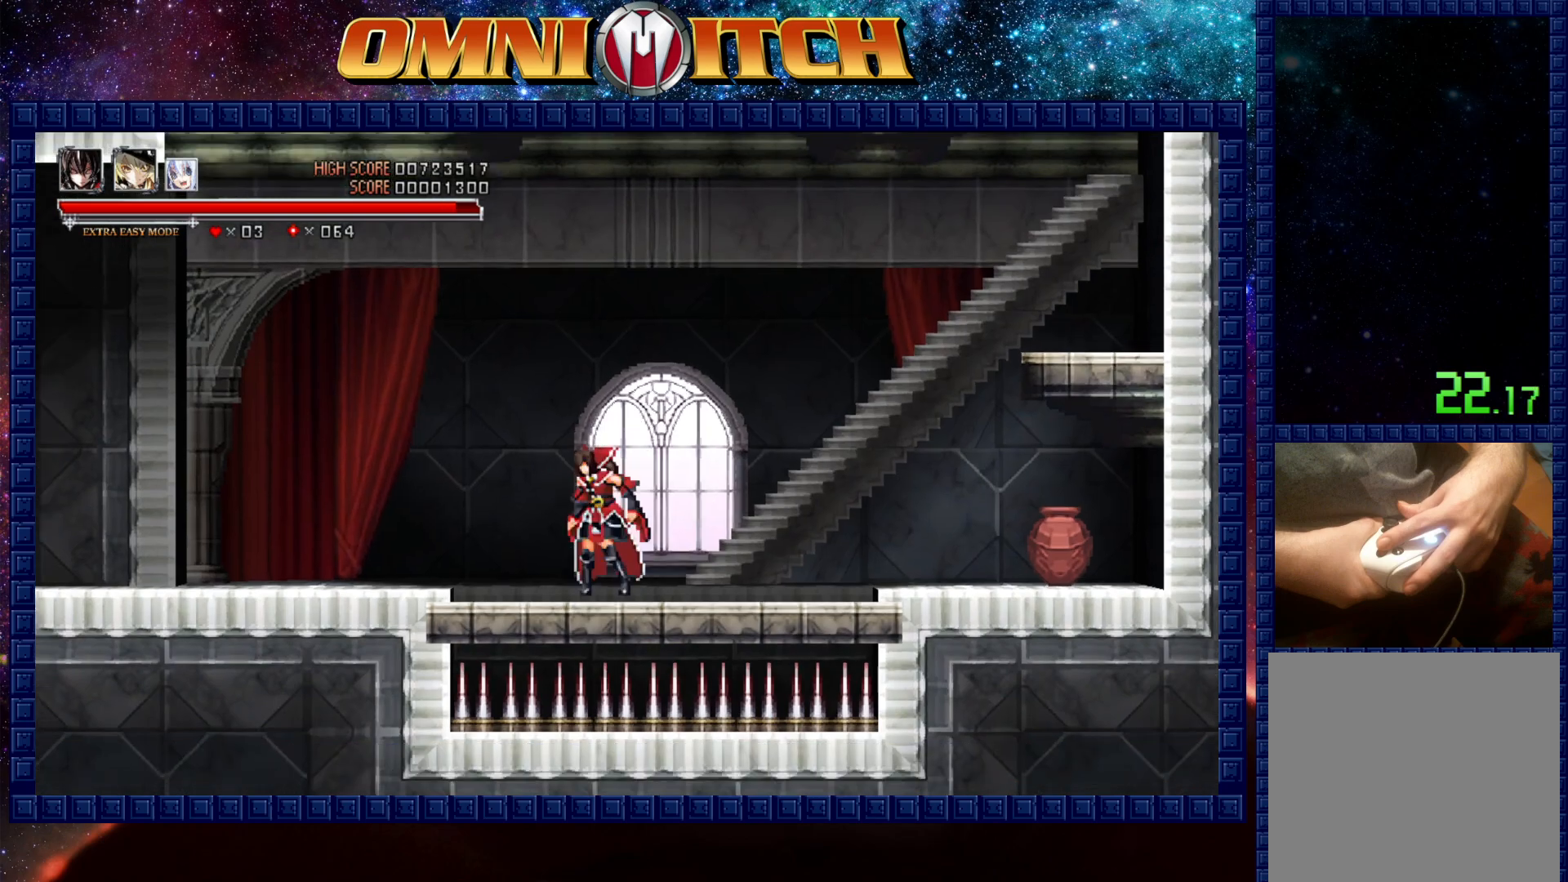
{"buttons": ["DPAD_LEFT"], "events": [[50, "R2", "down"], [383, "R2", "up"]]}
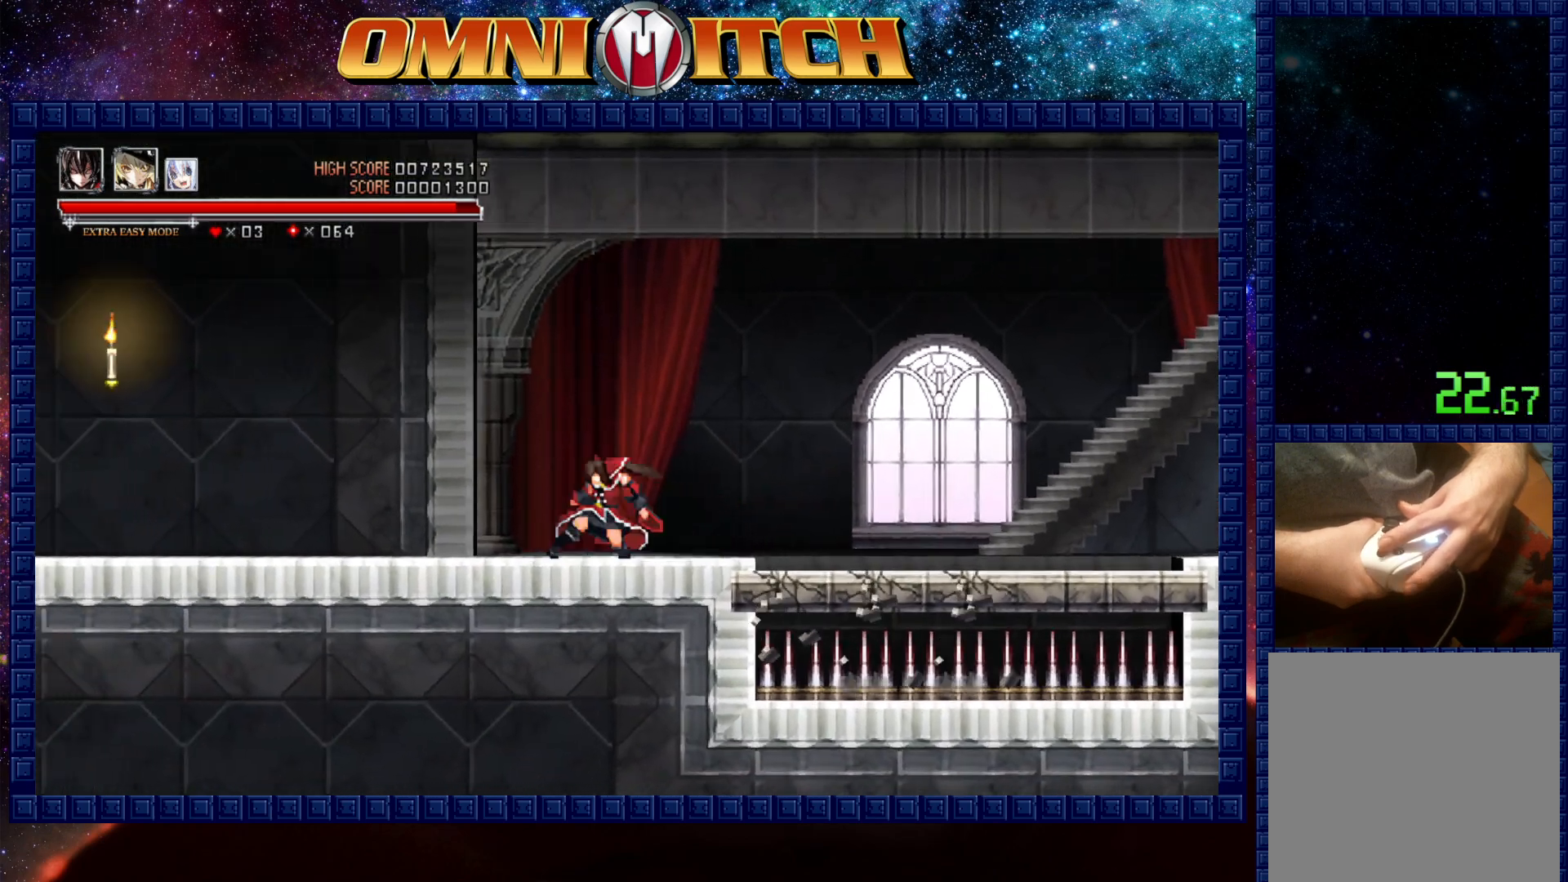
{"buttons": ["DPAD_LEFT"], "events": [[17, "R2", "down"], [433, "R2", "up"]]}
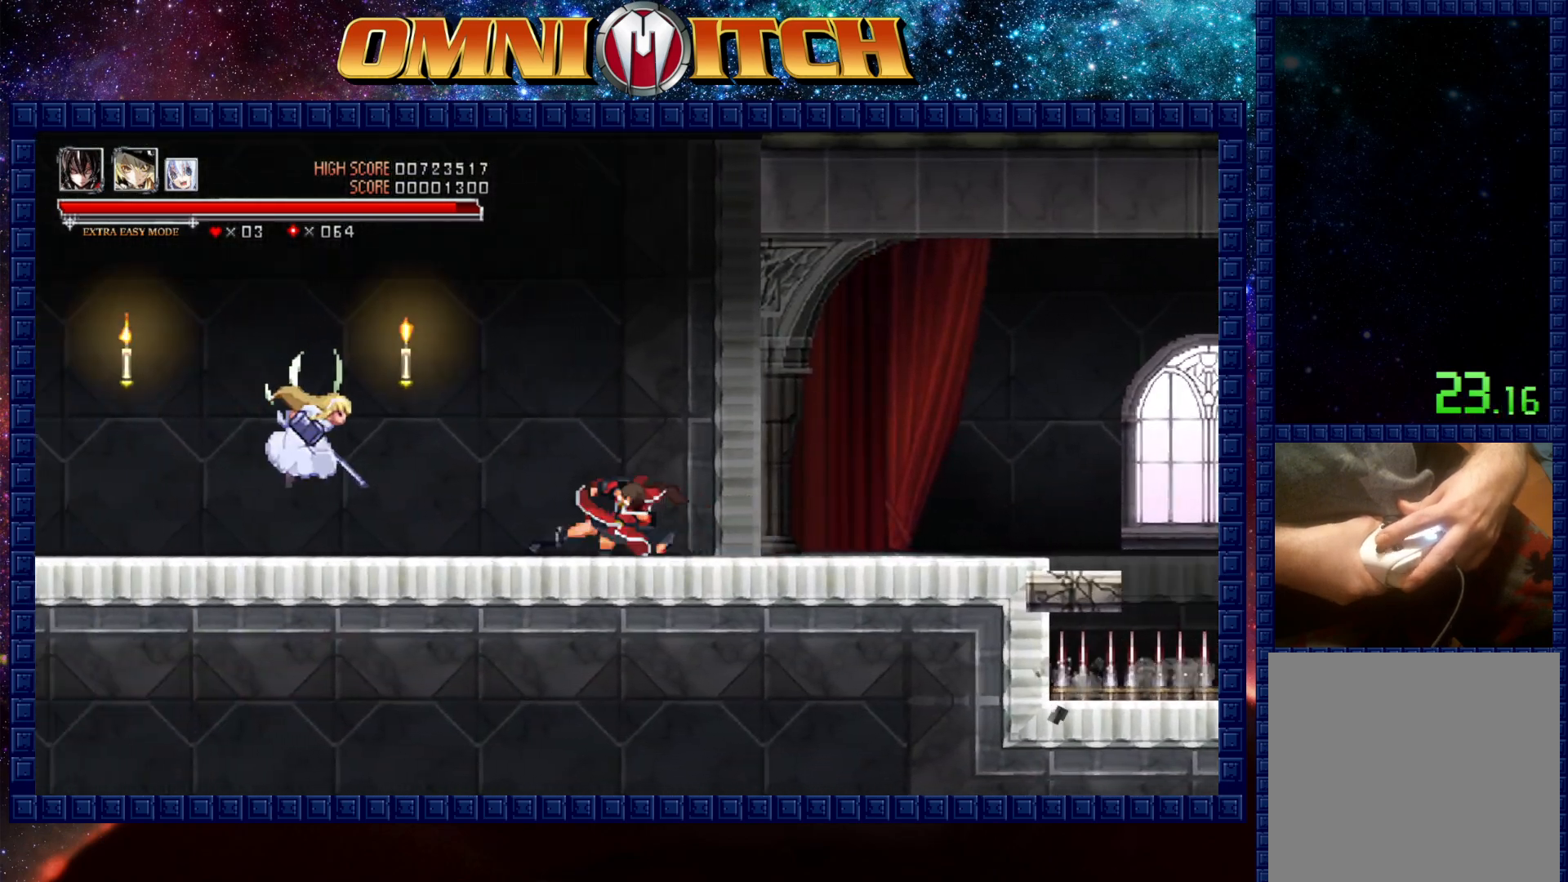
{"buttons": ["DPAD_LEFT"], "events": [[33, "R2", "down"], [417, "R2", "up"]]}
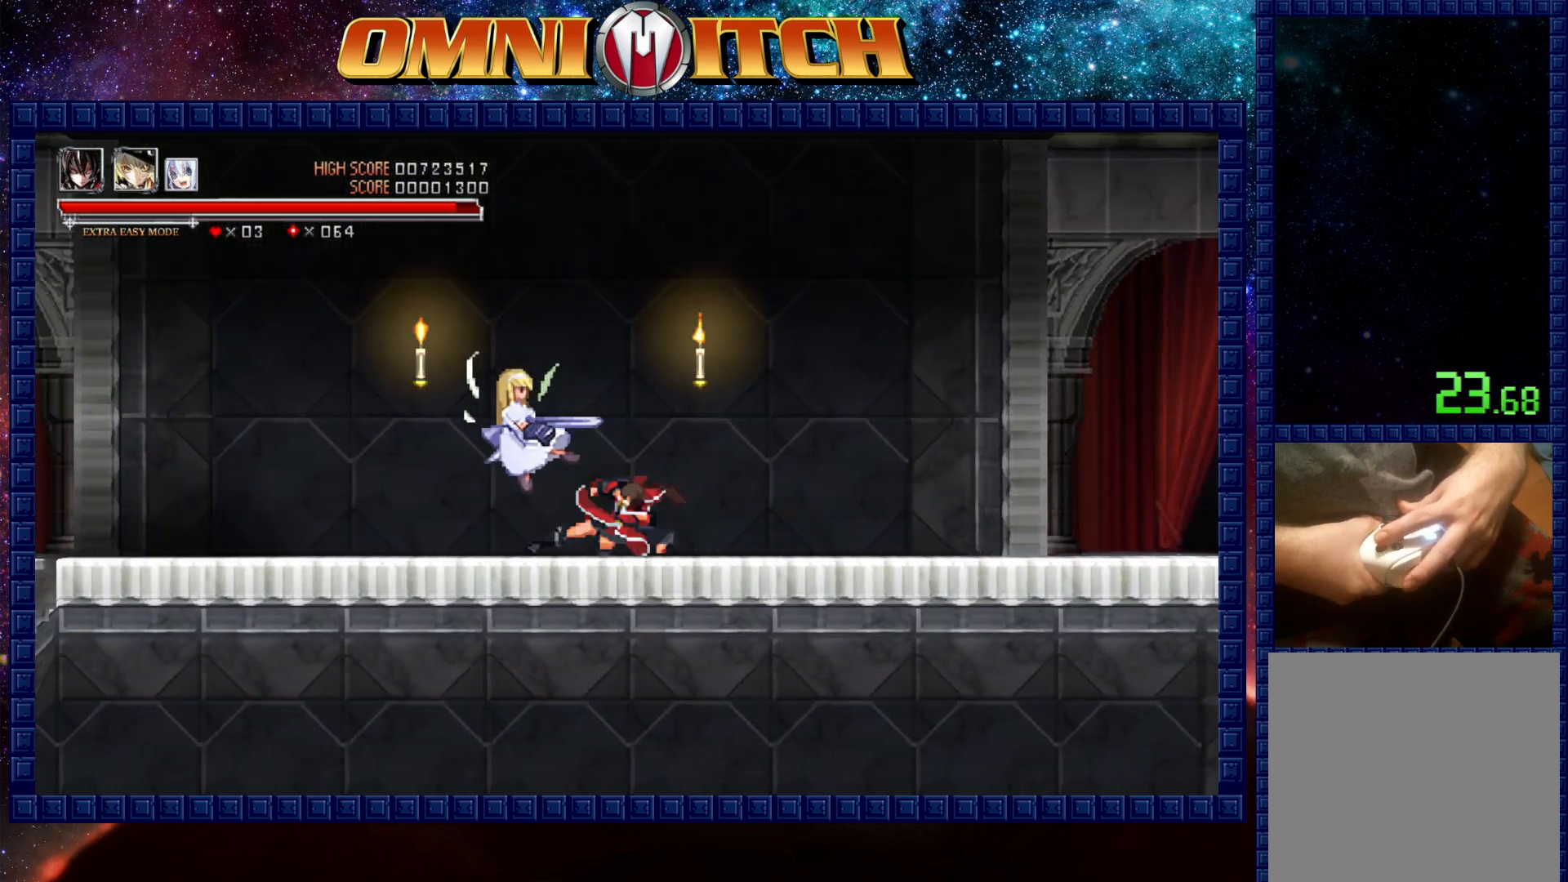
{"buttons": ["R2", "DPAD_LEFT"], "events": [[17, "R2", "down"]]}
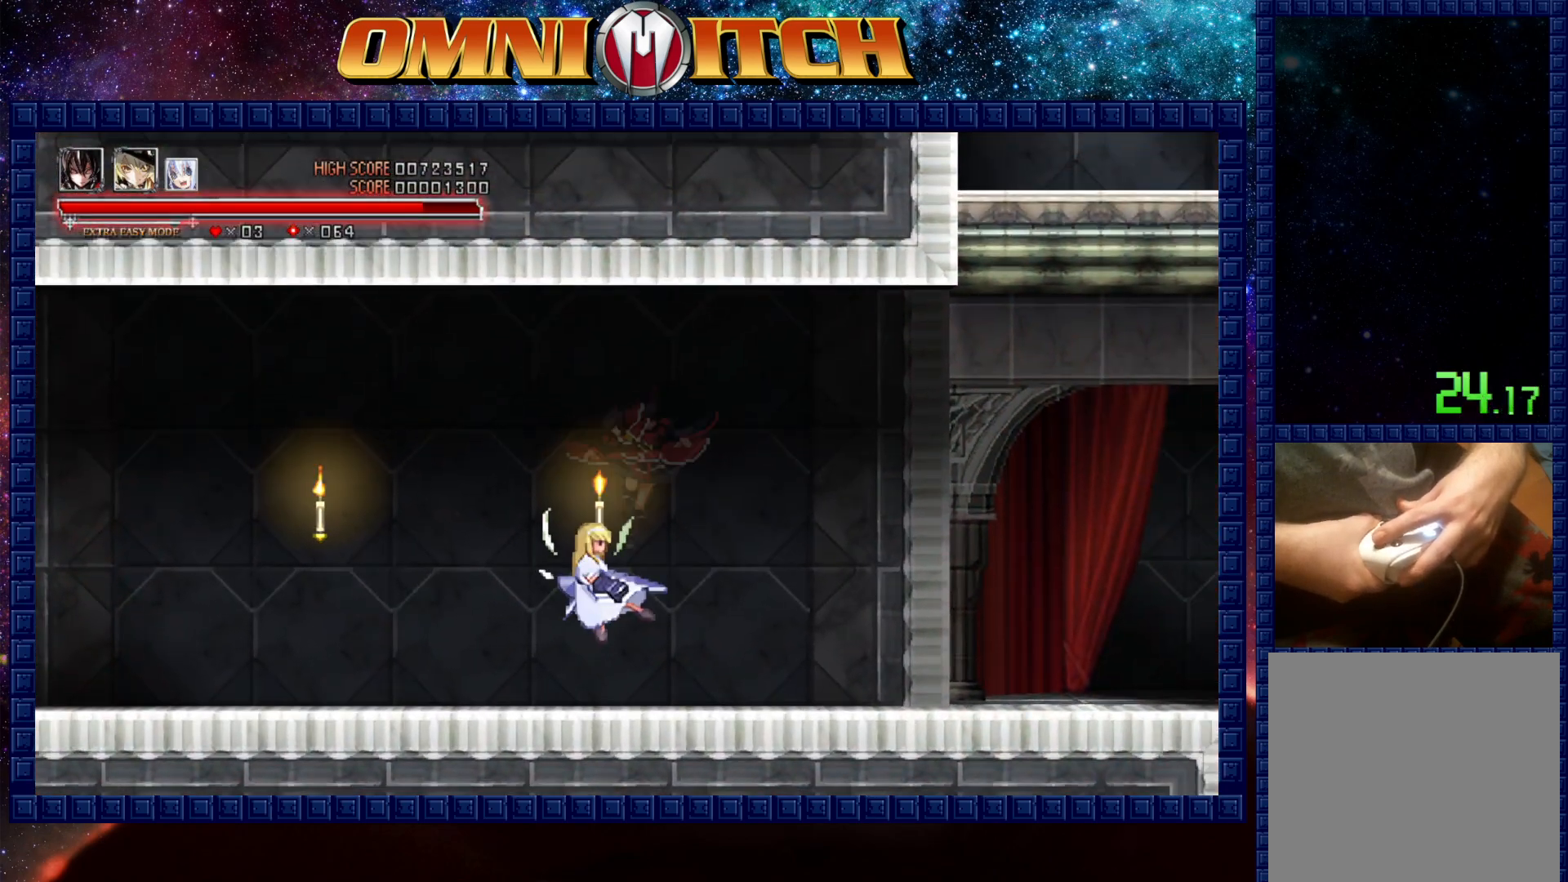
{"buttons": ["R2", "DPAD_LEFT"], "events": [[67, "R2", "up"], [383, "R2", "down"]]}
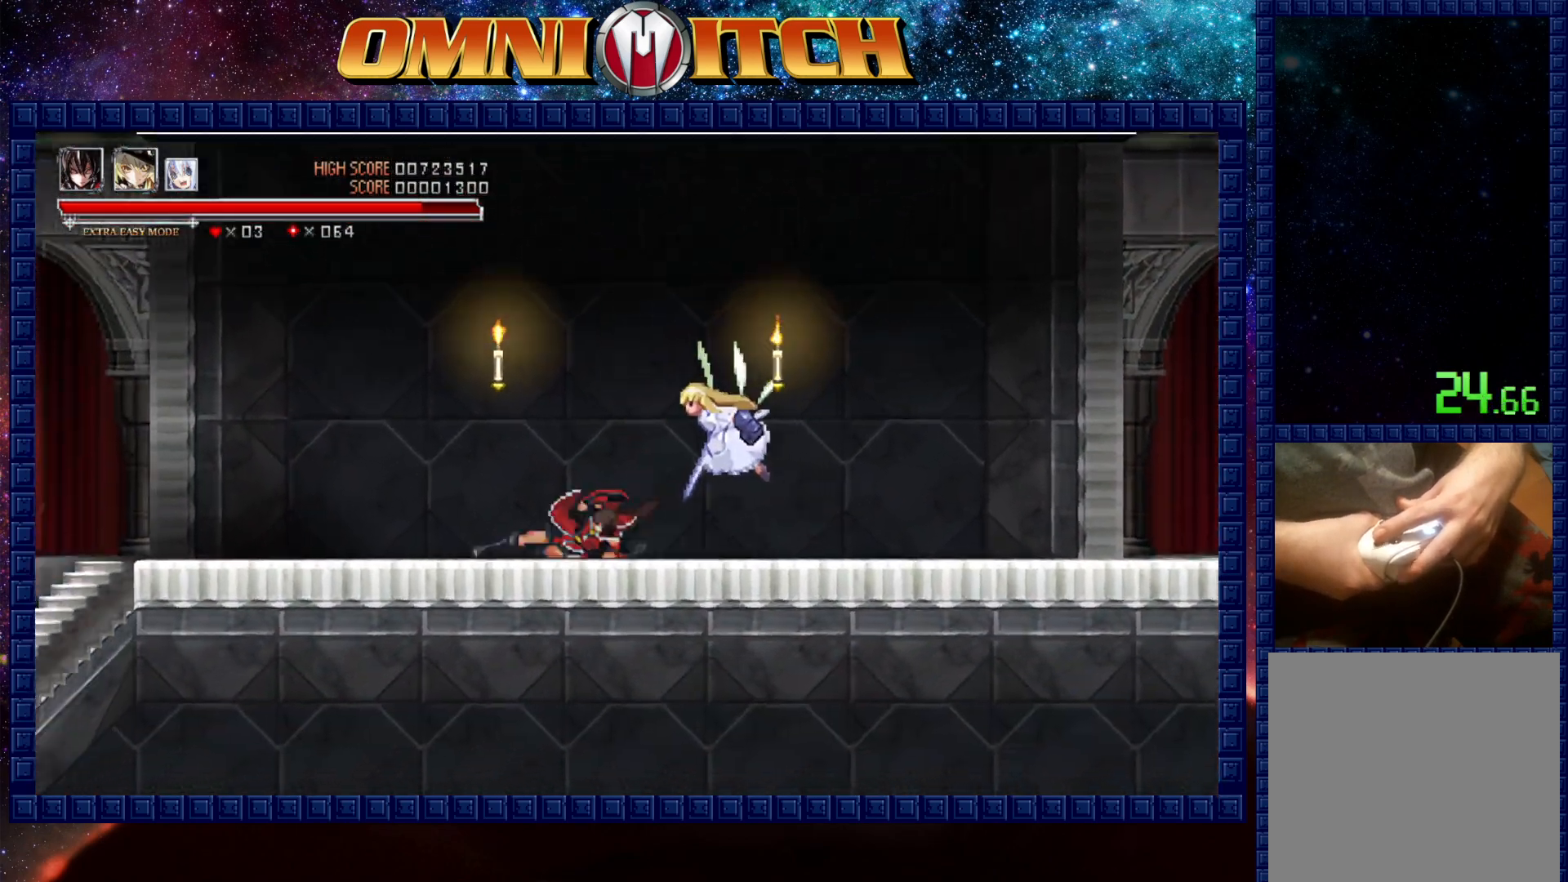
{"buttons": ["R2", "DPAD_LEFT"], "events": [[217, "R2", "up"], [367, "R2", "down"]]}
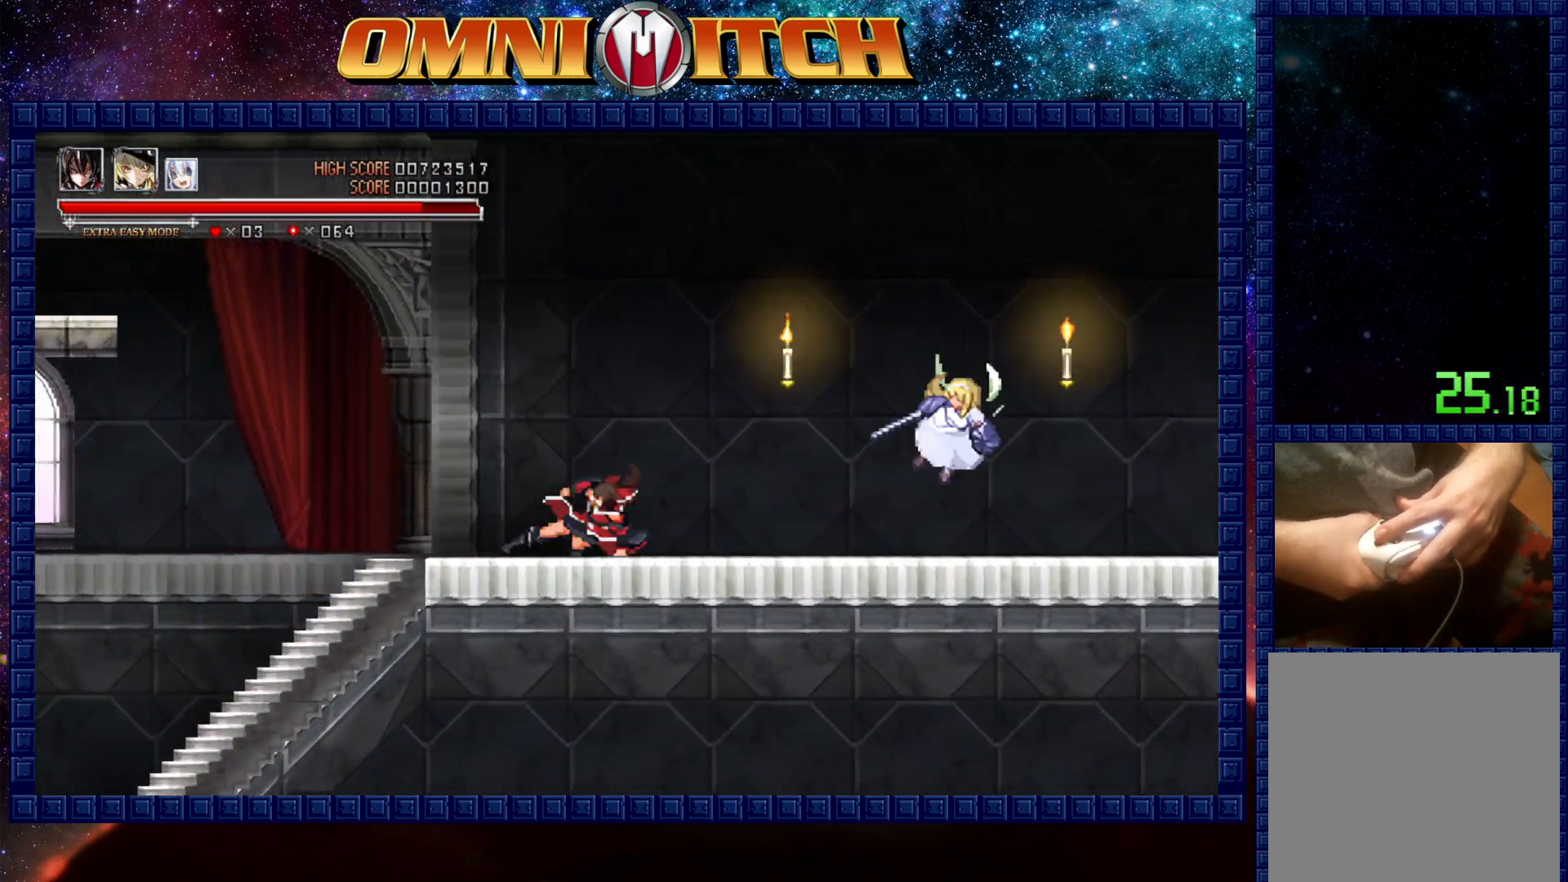
{"buttons": ["R2", "DPAD_LEFT"], "events": [[267, "R2", "up"], [383, "R2", "down"]]}
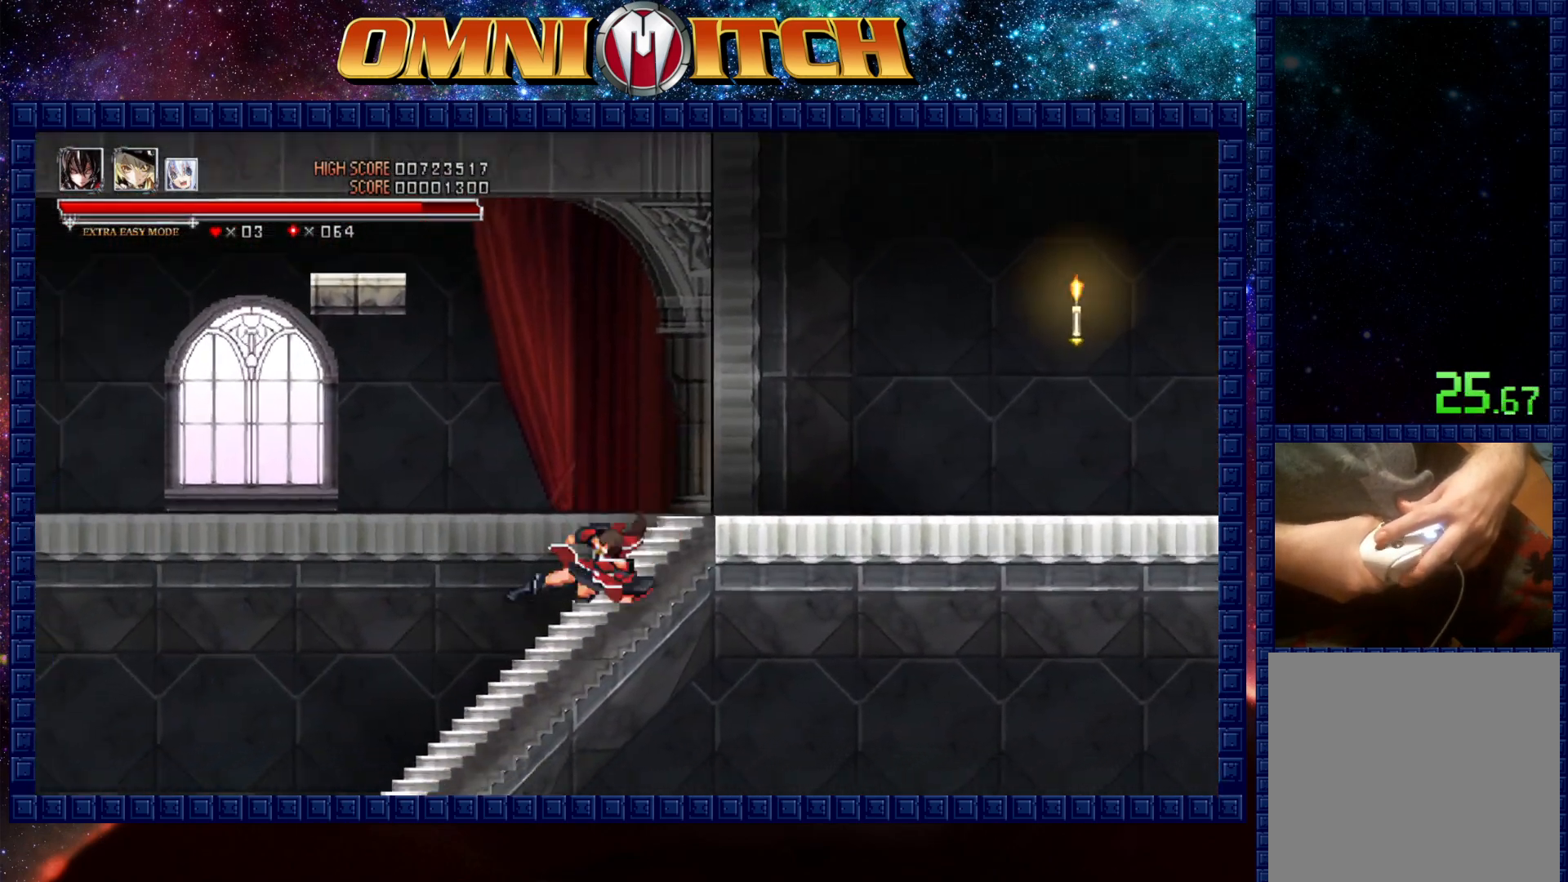
{"buttons": ["R2", "DPAD_LEFT"], "events": [[300, "R2", "up"], [400, "R2", "down"]]}
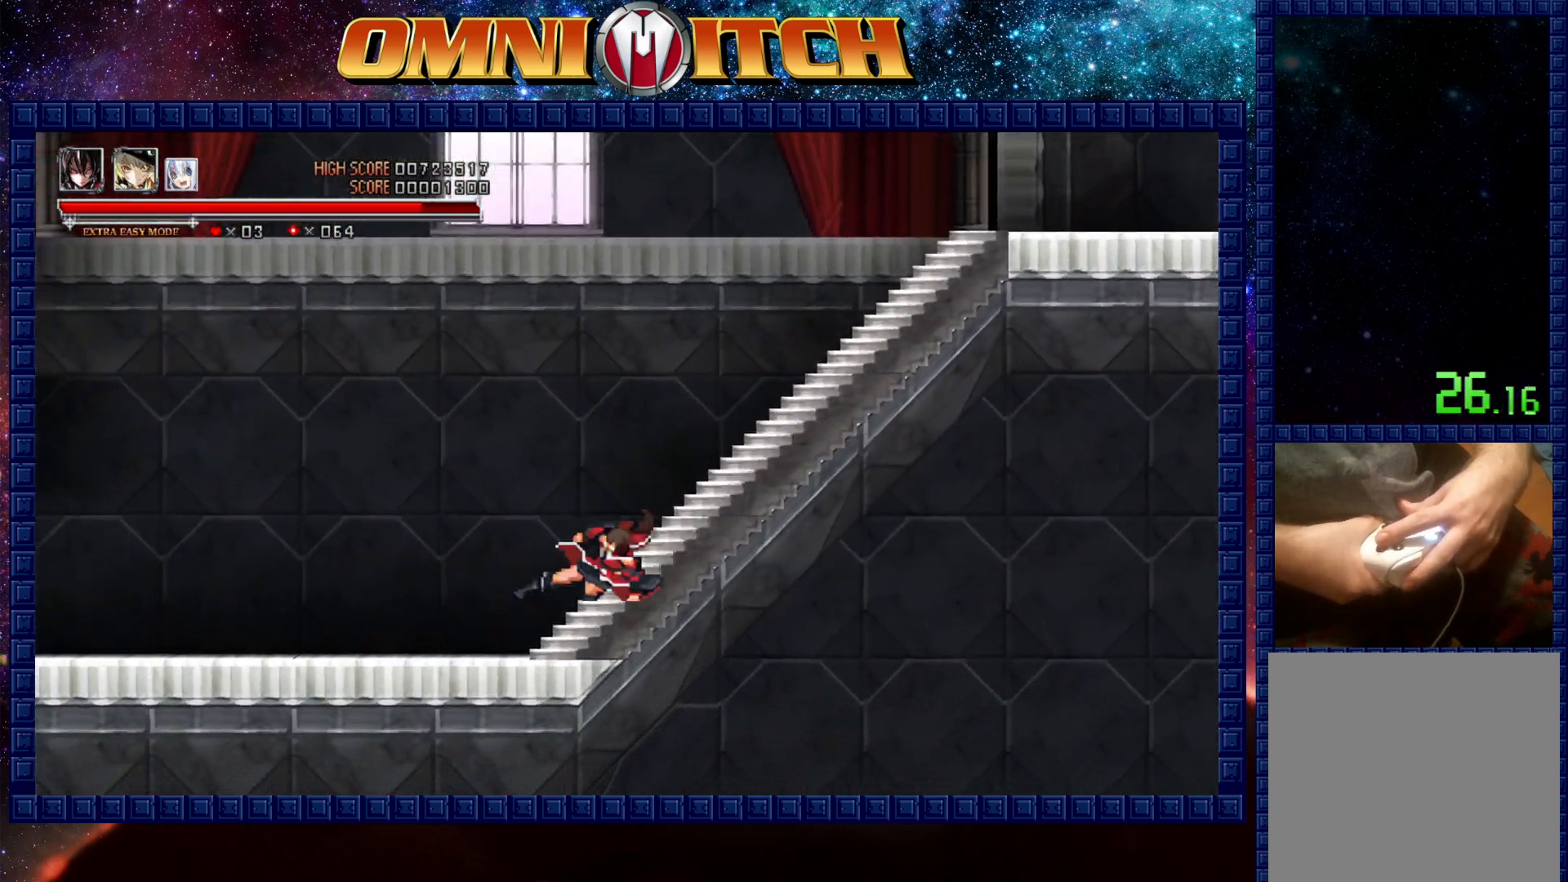
{"buttons": ["R2", "DPAD_LEFT"], "events": [[317, "R2", "up"], [467, "R2", "down"]]}
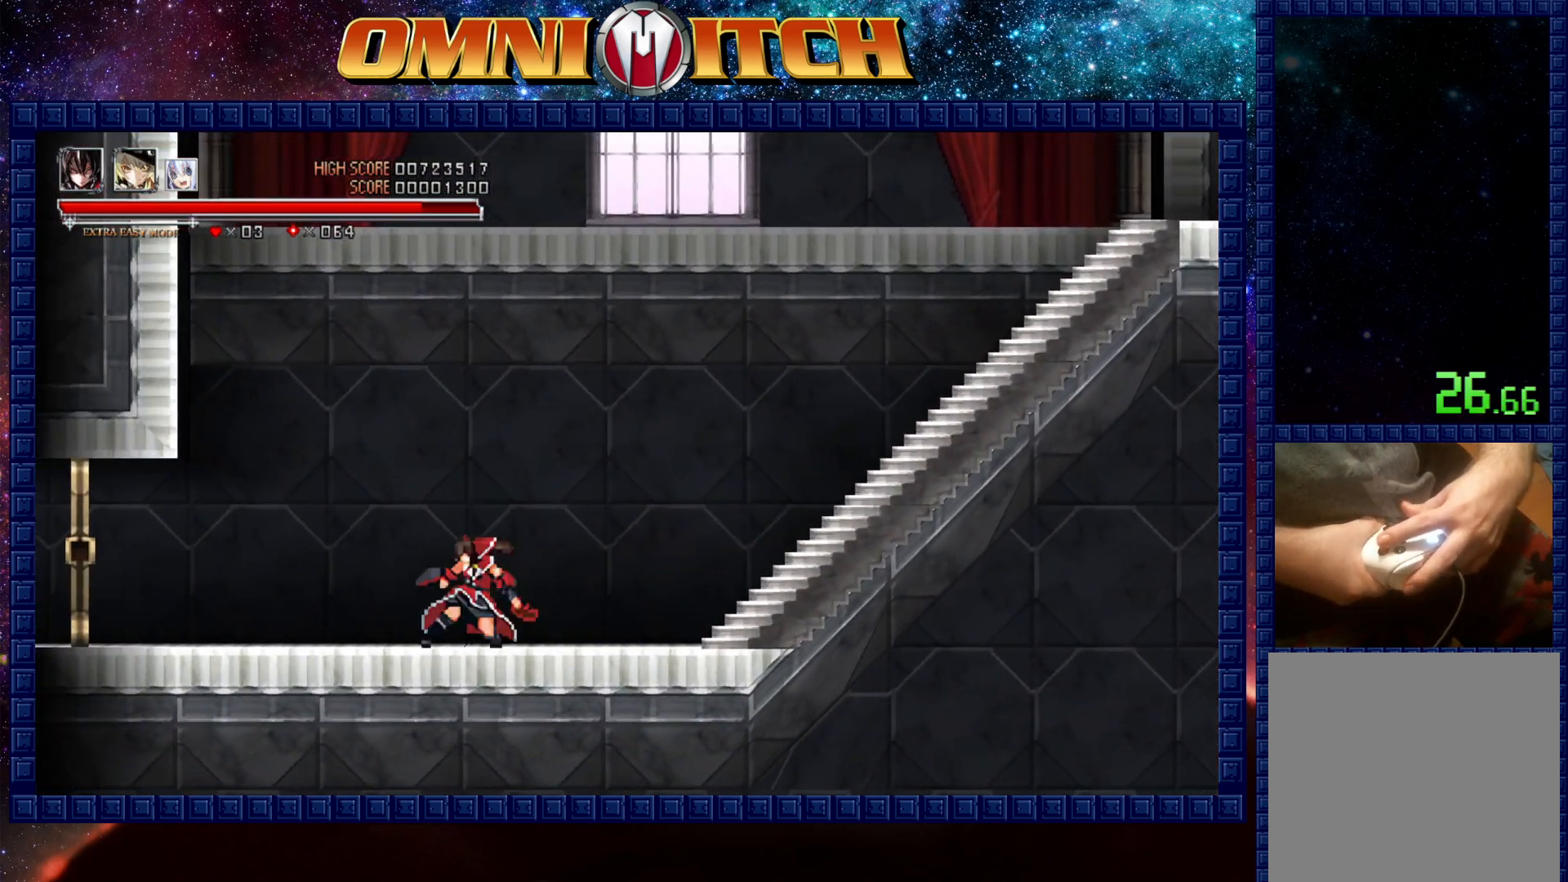
{"buttons": ["R2", "DPAD_LEFT"], "events": [[367, "R2", "up"], [483, "R2", "down"]]}
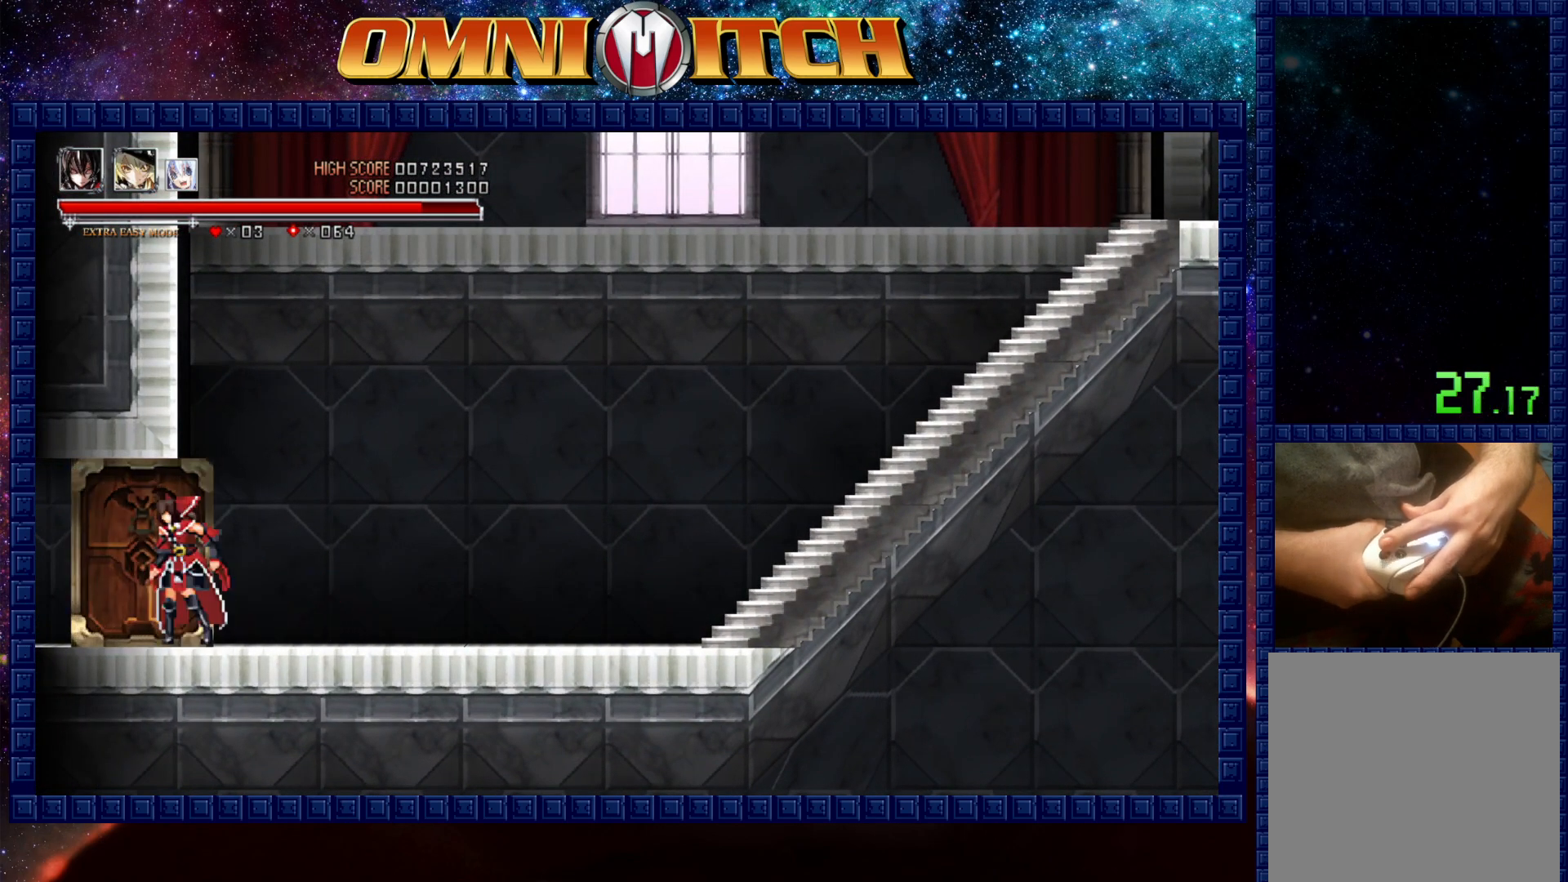
{"buttons": ["DPAD_LEFT"], "events": [[267, "R2", "up"]]}
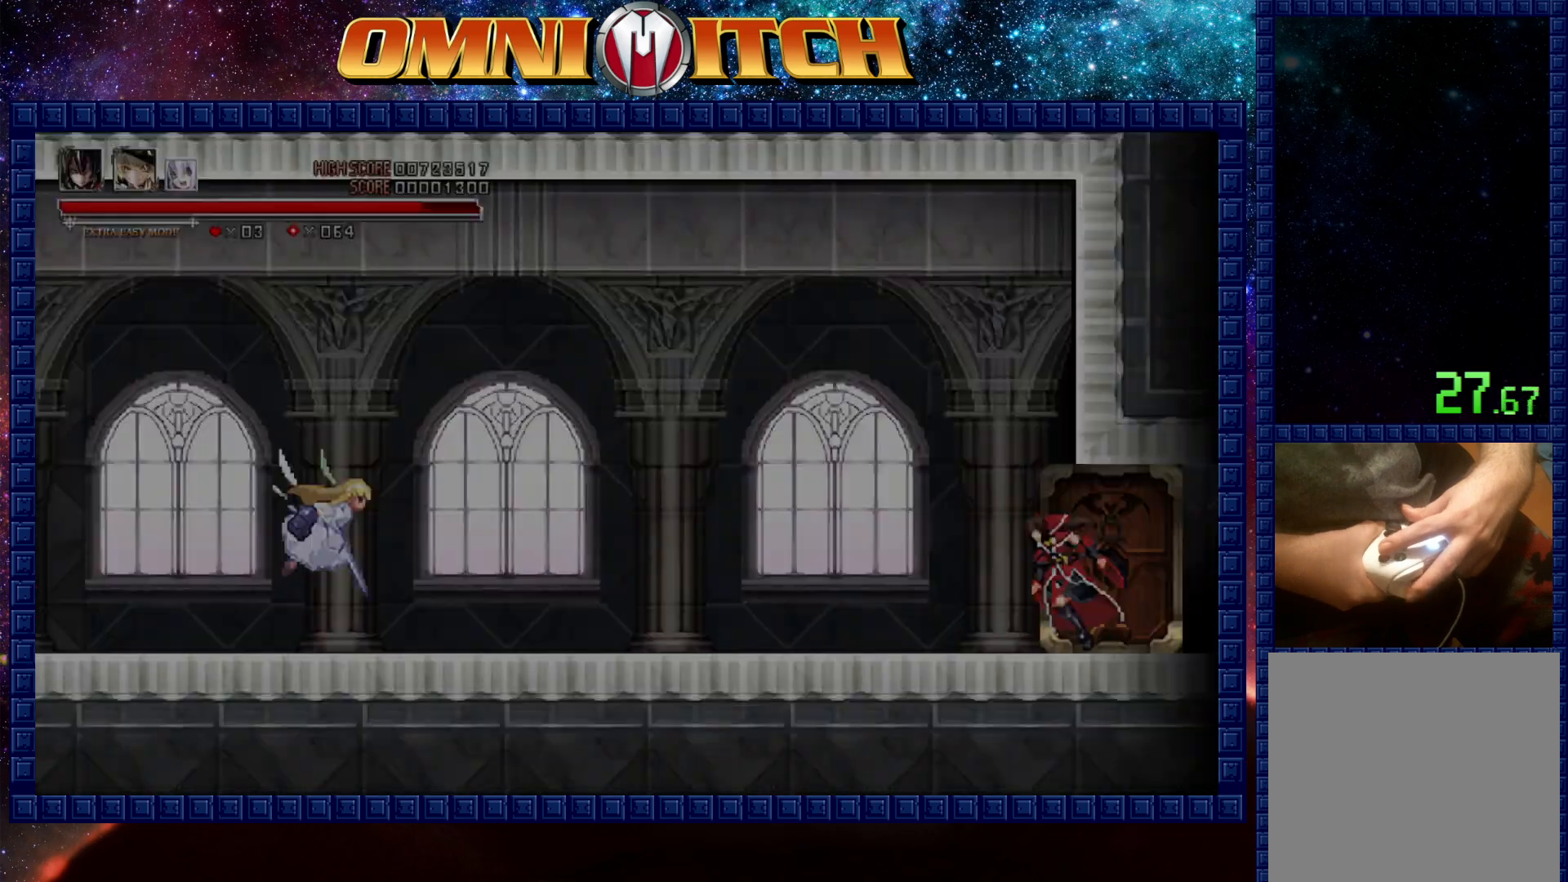
{"buttons": ["DPAD_LEFT"], "events": [[100, "R2", "down"], [450, "R2", "up"]]}
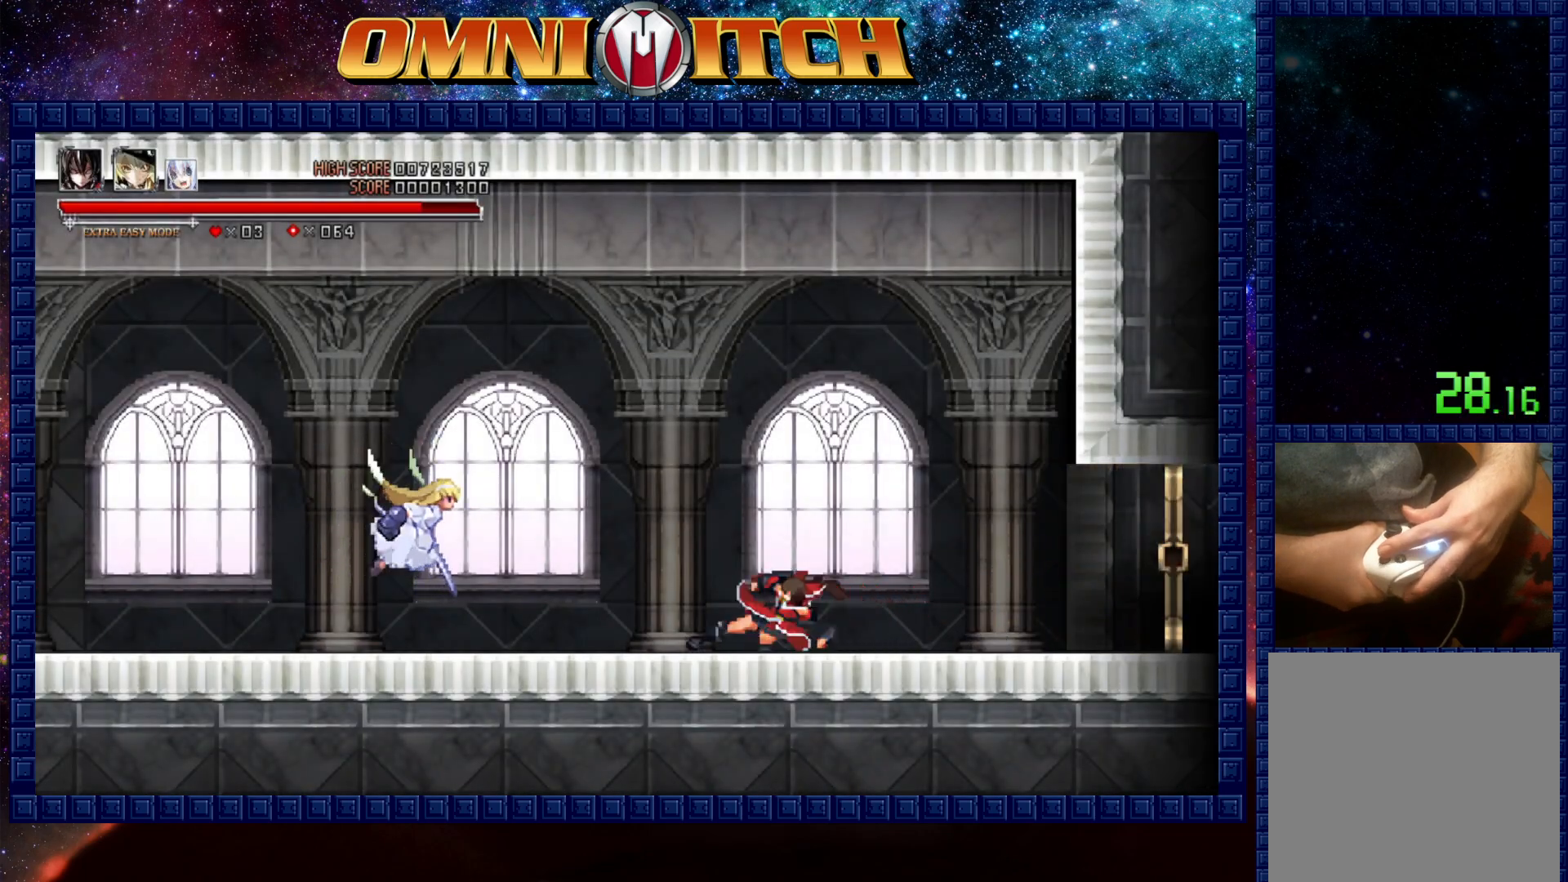
{"buttons": ["R2", "DPAD_LEFT"], "events": [[483, "R2", "down"]]}
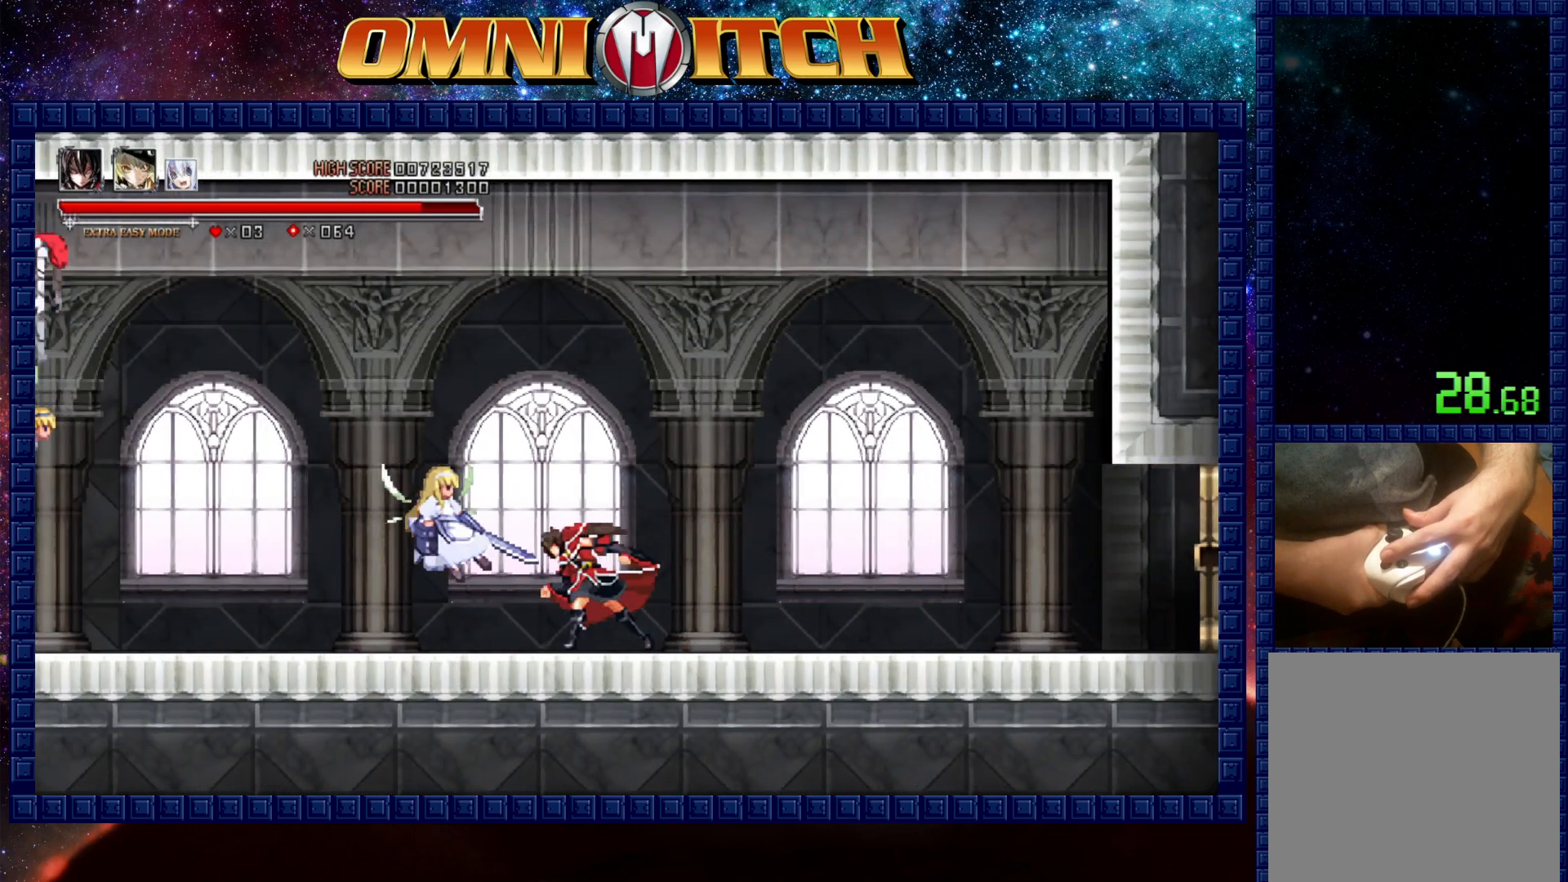
{"buttons": ["R2", "DPAD_LEFT"], "events": [[350, "R2", "up"], [467, "R2", "down"]]}
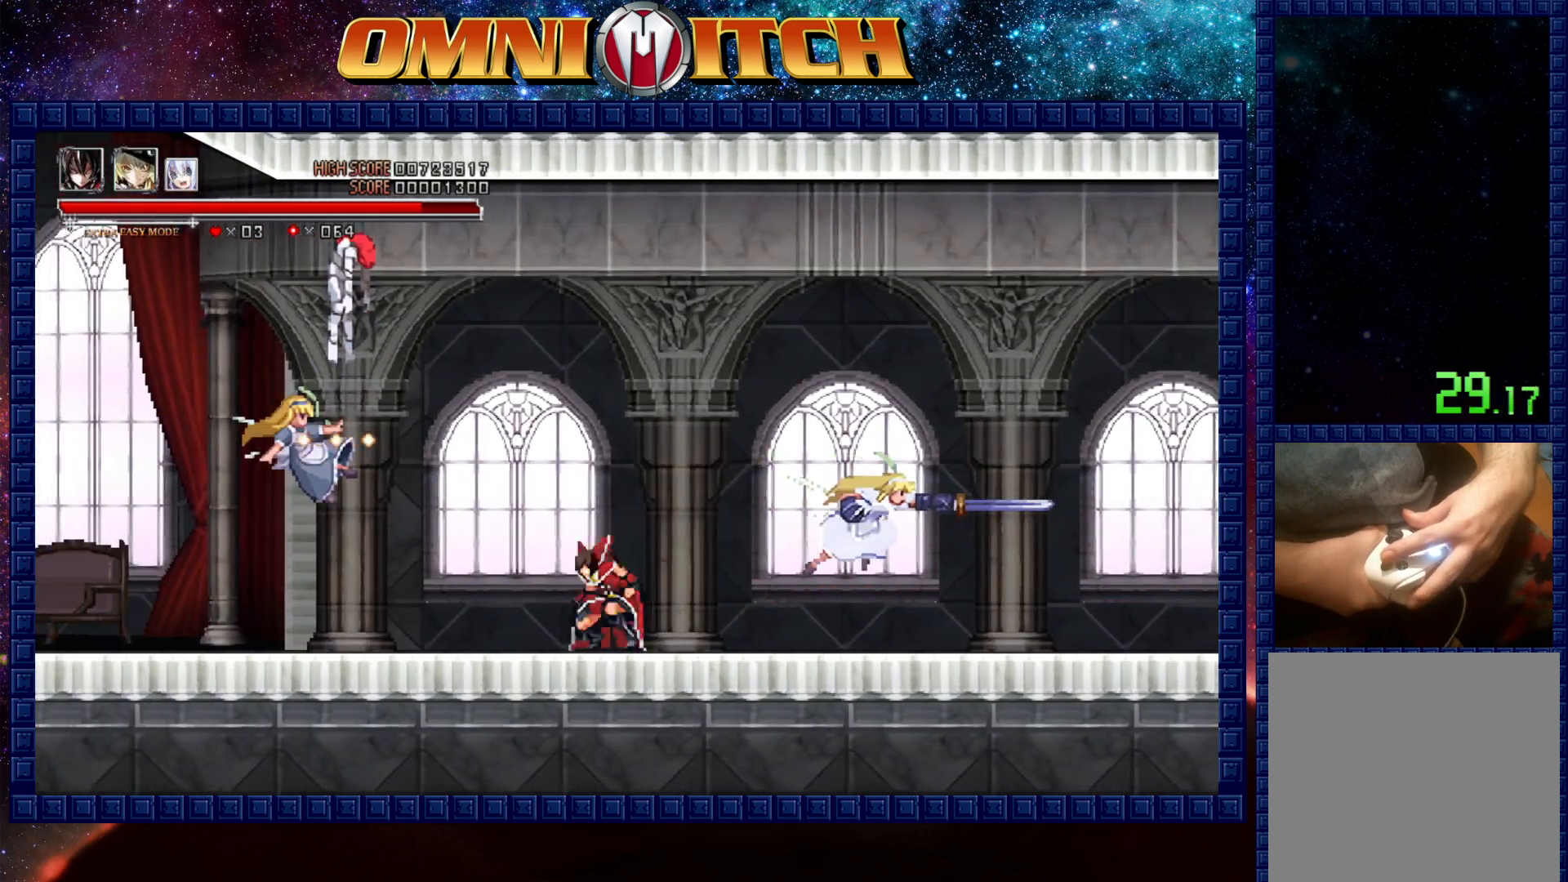
{"buttons": ["R2", "DPAD_LEFT"], "events": [[367, "R2", "up"], [467, "R2", "down"]]}